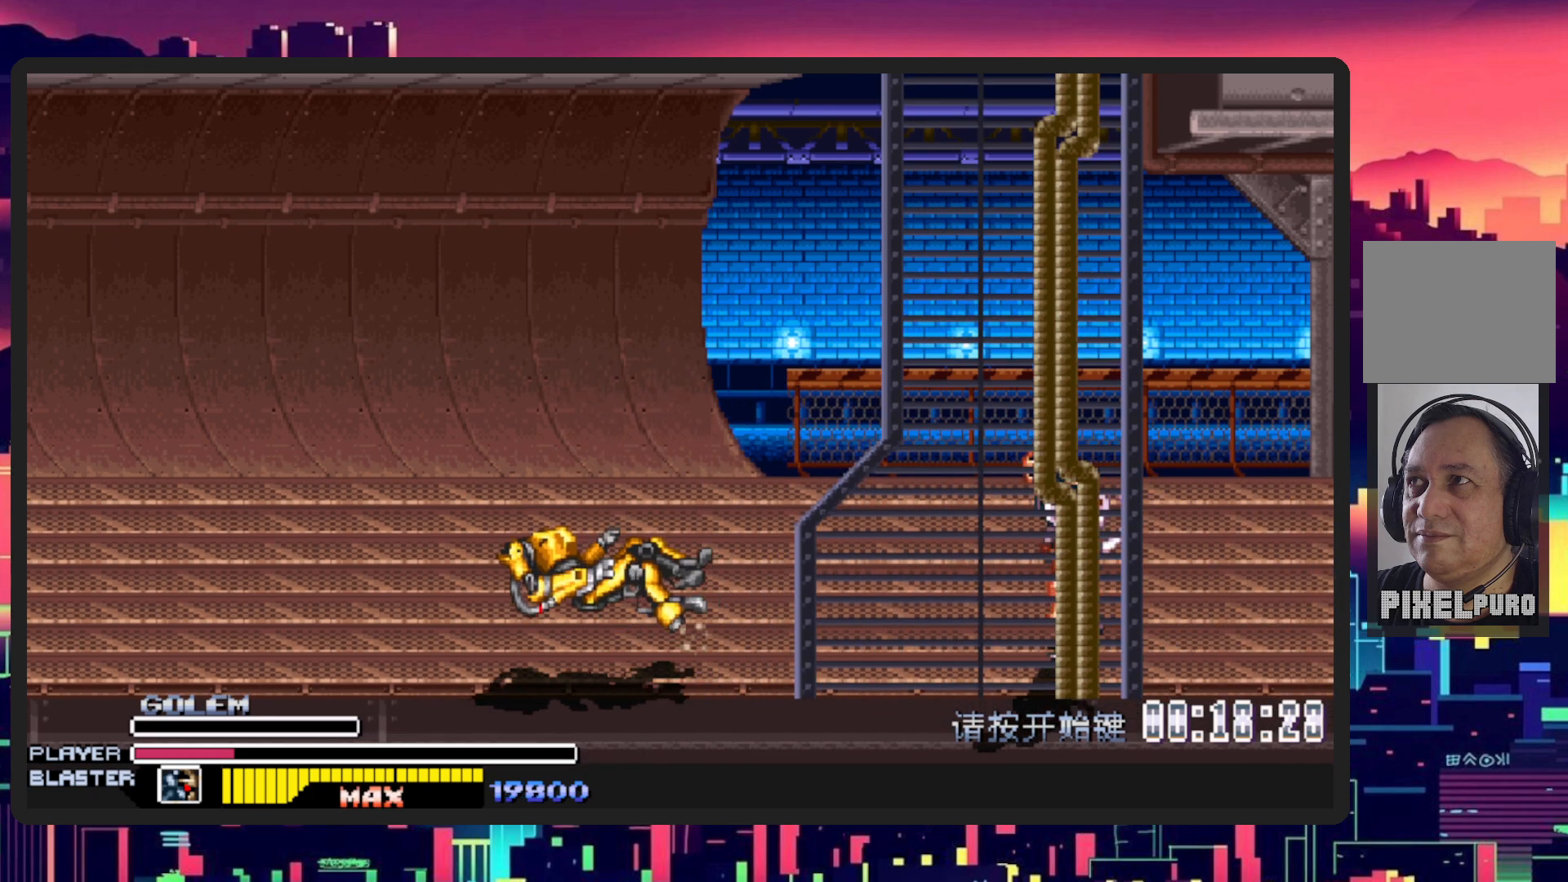
Gameplay with a controller (Nintendo layout); each line is a JSON object with the inputs held at the frame after it. "events" lists button and stick changes between this image and that frame as [ms after this image, input, new state], when the widget could be followed in between. Not read: L2 L3 R2 R3 left_stick right_stick.
{"buttons": ["DPAD_LEFT"], "events": []}
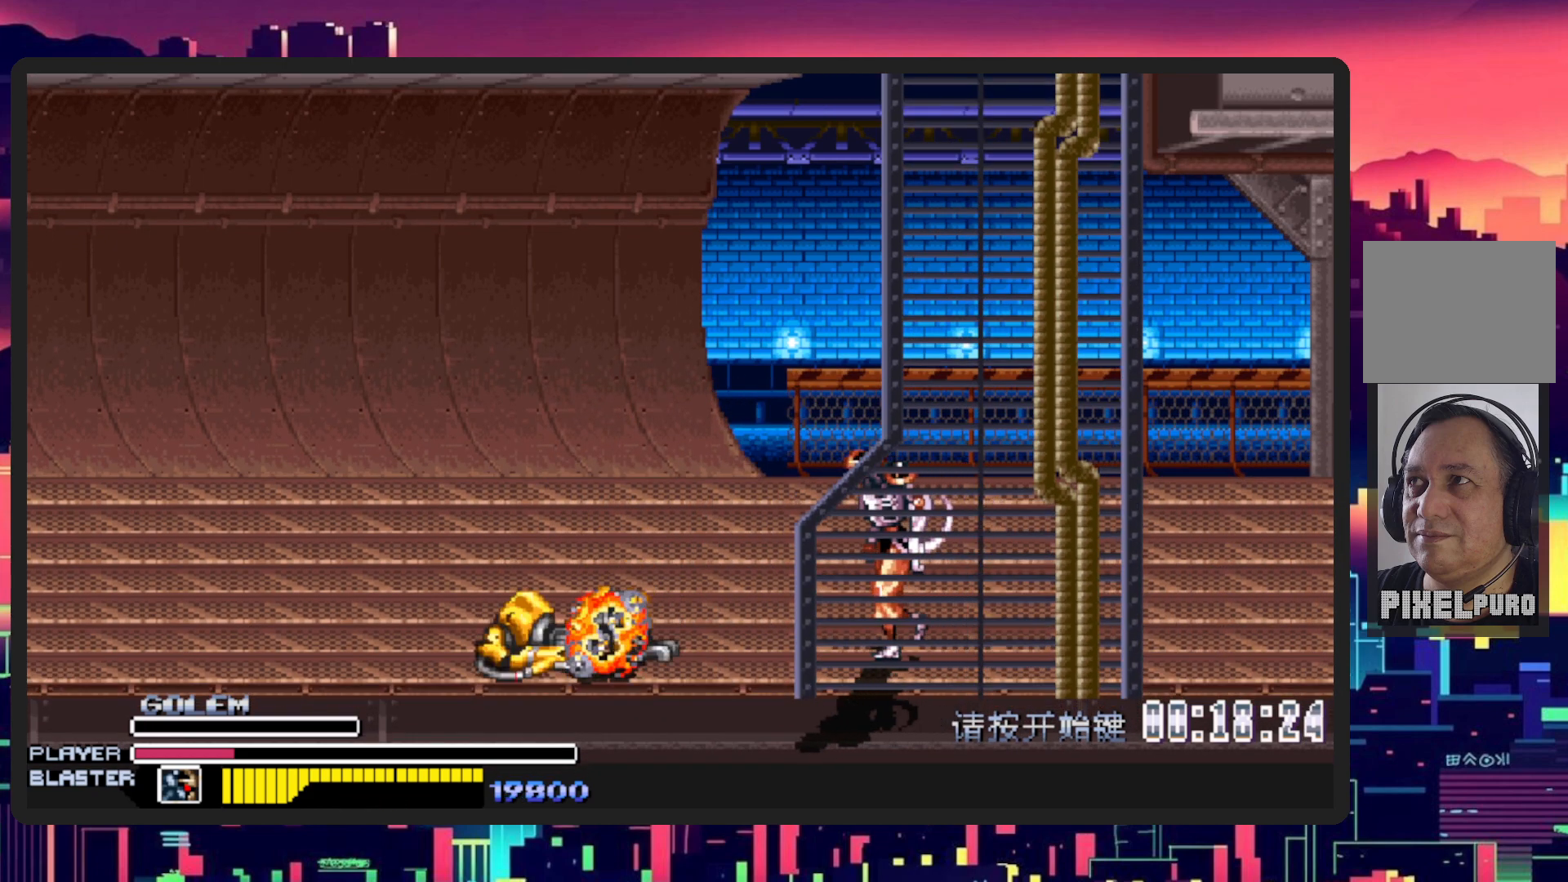
{"buttons": [], "events": [[83, "DPAD_DOWN", "down"], [150, "DPAD_LEFT", "up"], [167, "DPAD_RIGHT", "down"], [183, "DPAD_DOWN", "up"], [484, "DPAD_RIGHT", "up"]]}
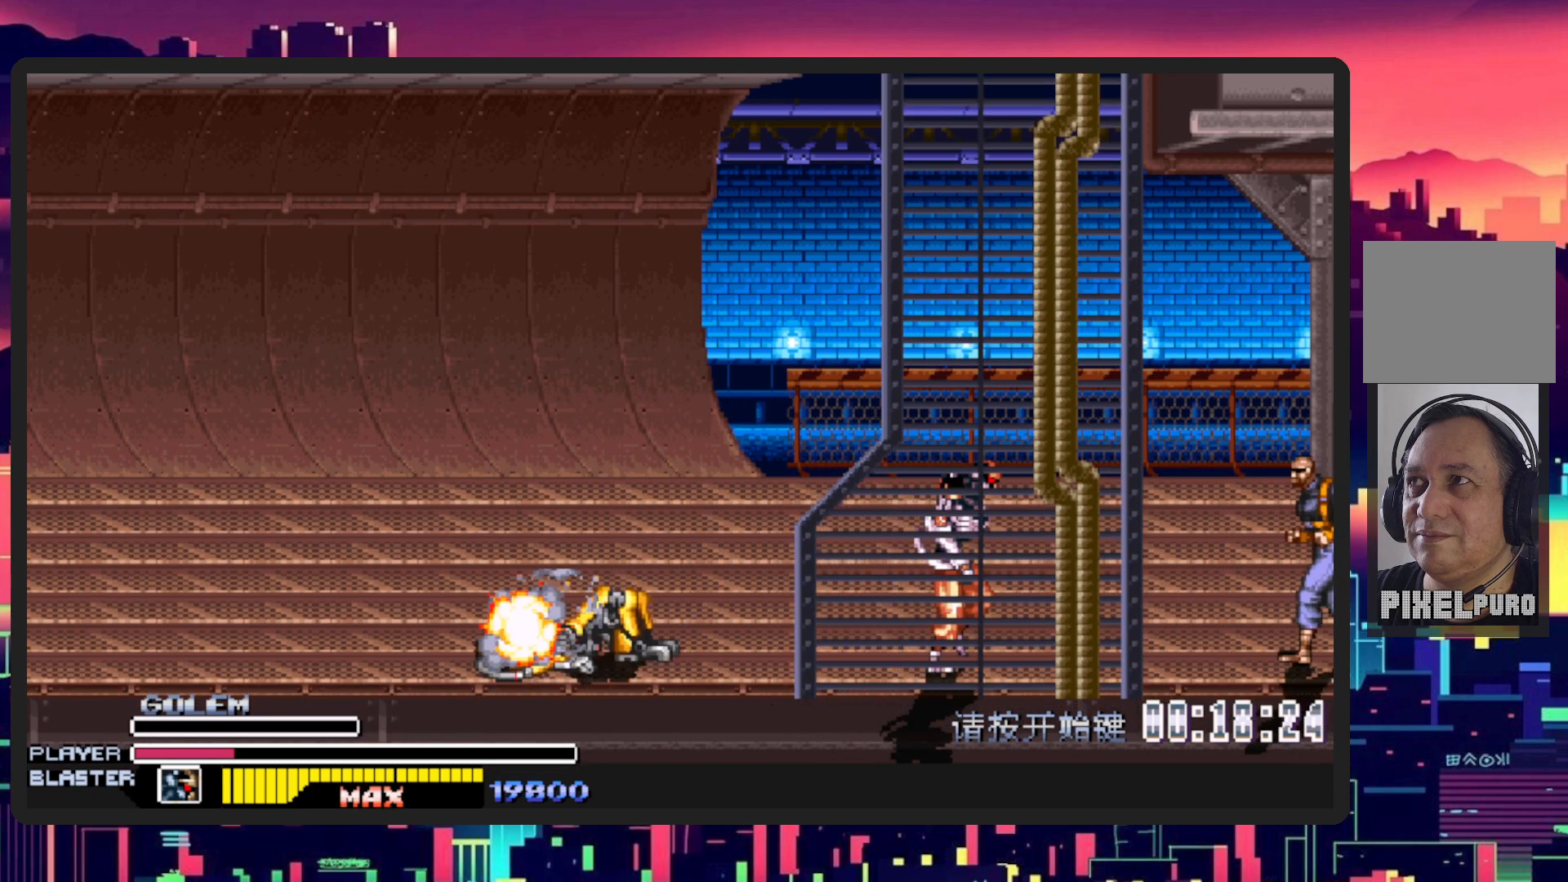
{"buttons": ["DPAD_UP", "DPAD_LEFT"], "events": [[17, "DPAD_LEFT", "down"], [117, "DPAD_UP", "down"]]}
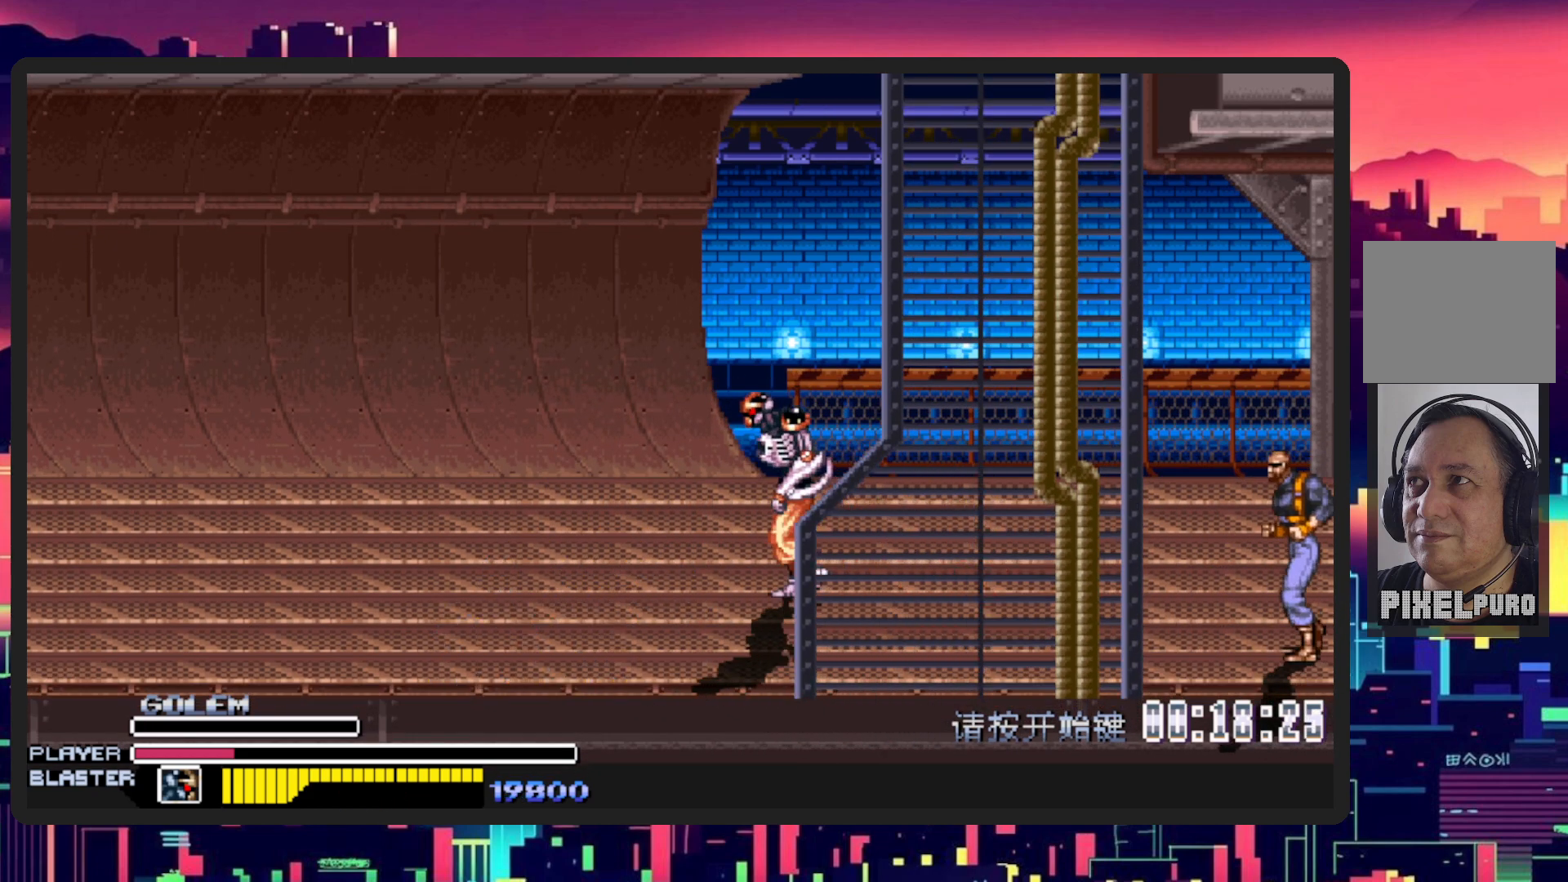
{"buttons": ["DPAD_DOWN", "DPAD_RIGHT"], "events": [[184, "DPAD_LEFT", "up"], [200, "DPAD_RIGHT", "down"], [200, "DPAD_UP", "up"], [500, "DPAD_DOWN", "down"]]}
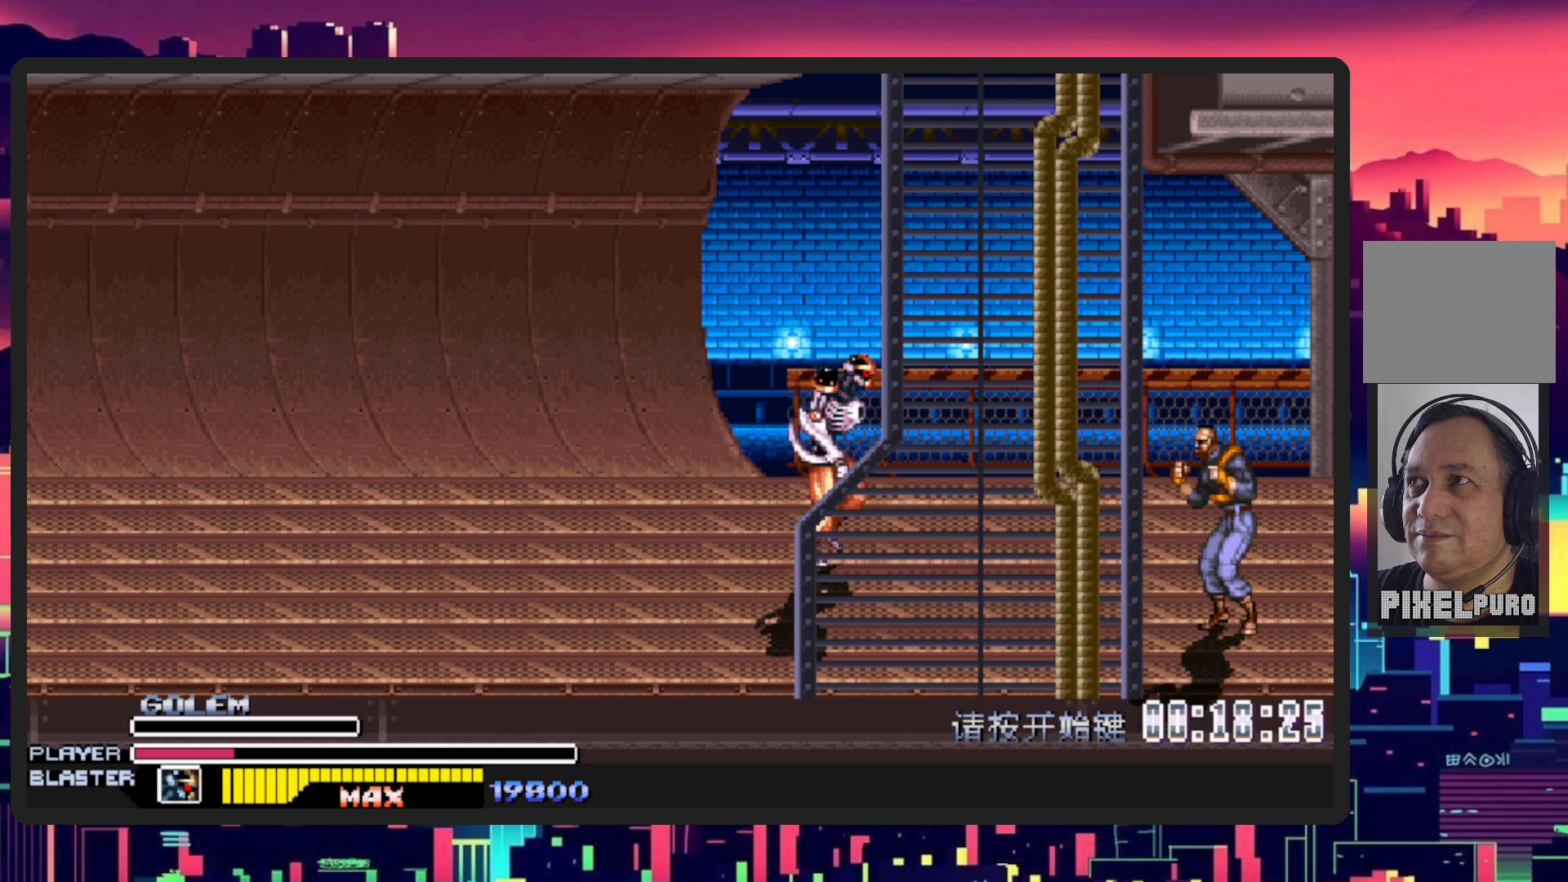
{"buttons": ["DPAD_DOWN", "DPAD_RIGHT"], "events": []}
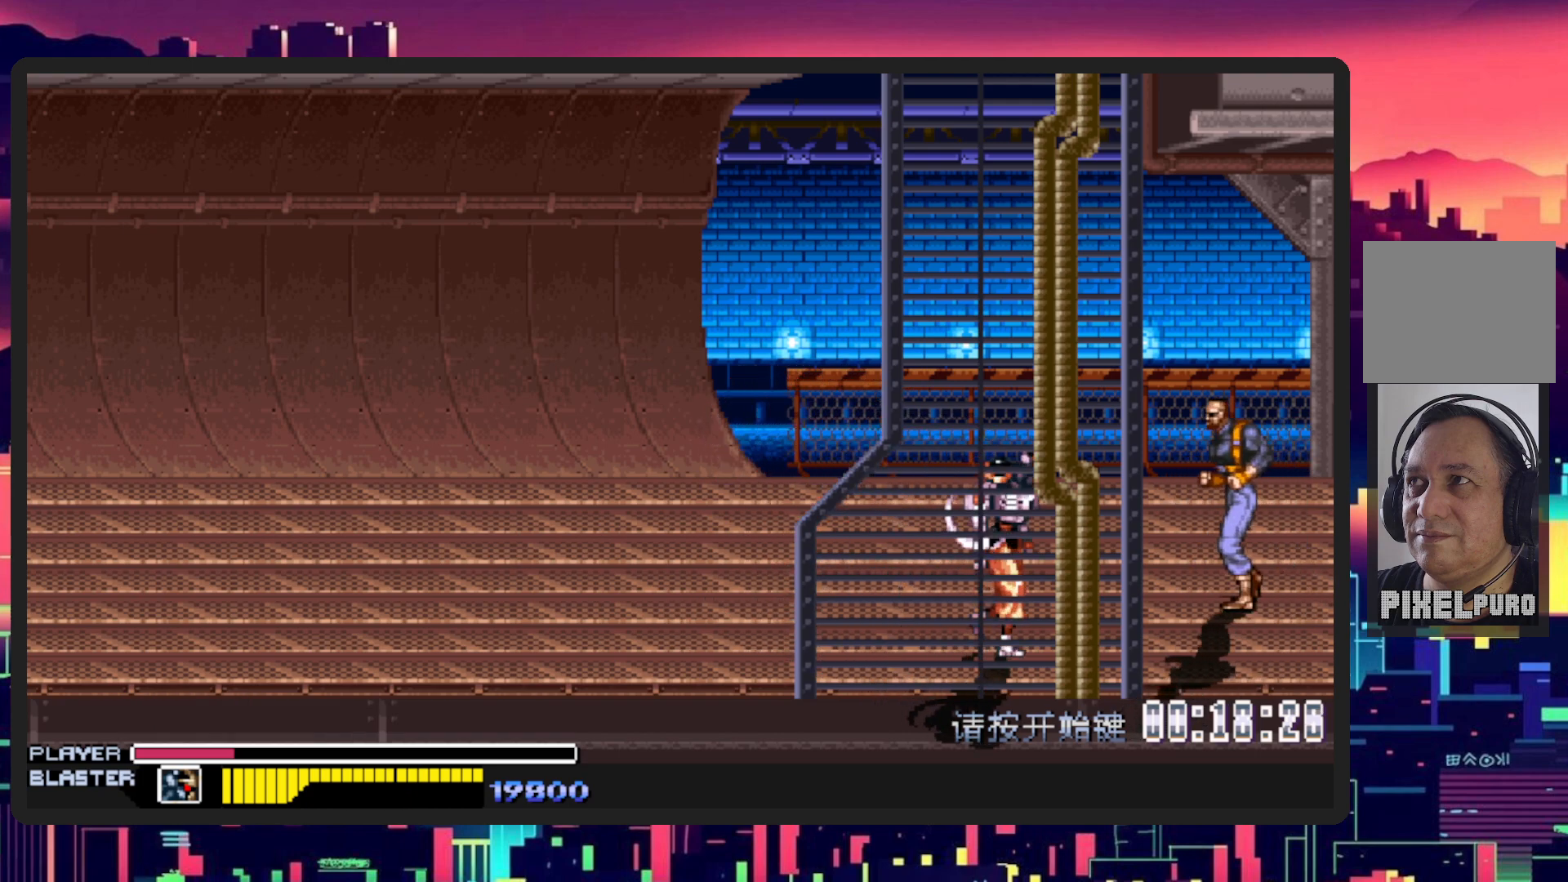
{"buttons": ["DPAD_UP", "DPAD_LEFT"], "events": [[33, "DPAD_DOWN", "up"], [217, "DPAD_UP", "down"], [467, "DPAD_RIGHT", "up"], [500, "DPAD_LEFT", "down"]]}
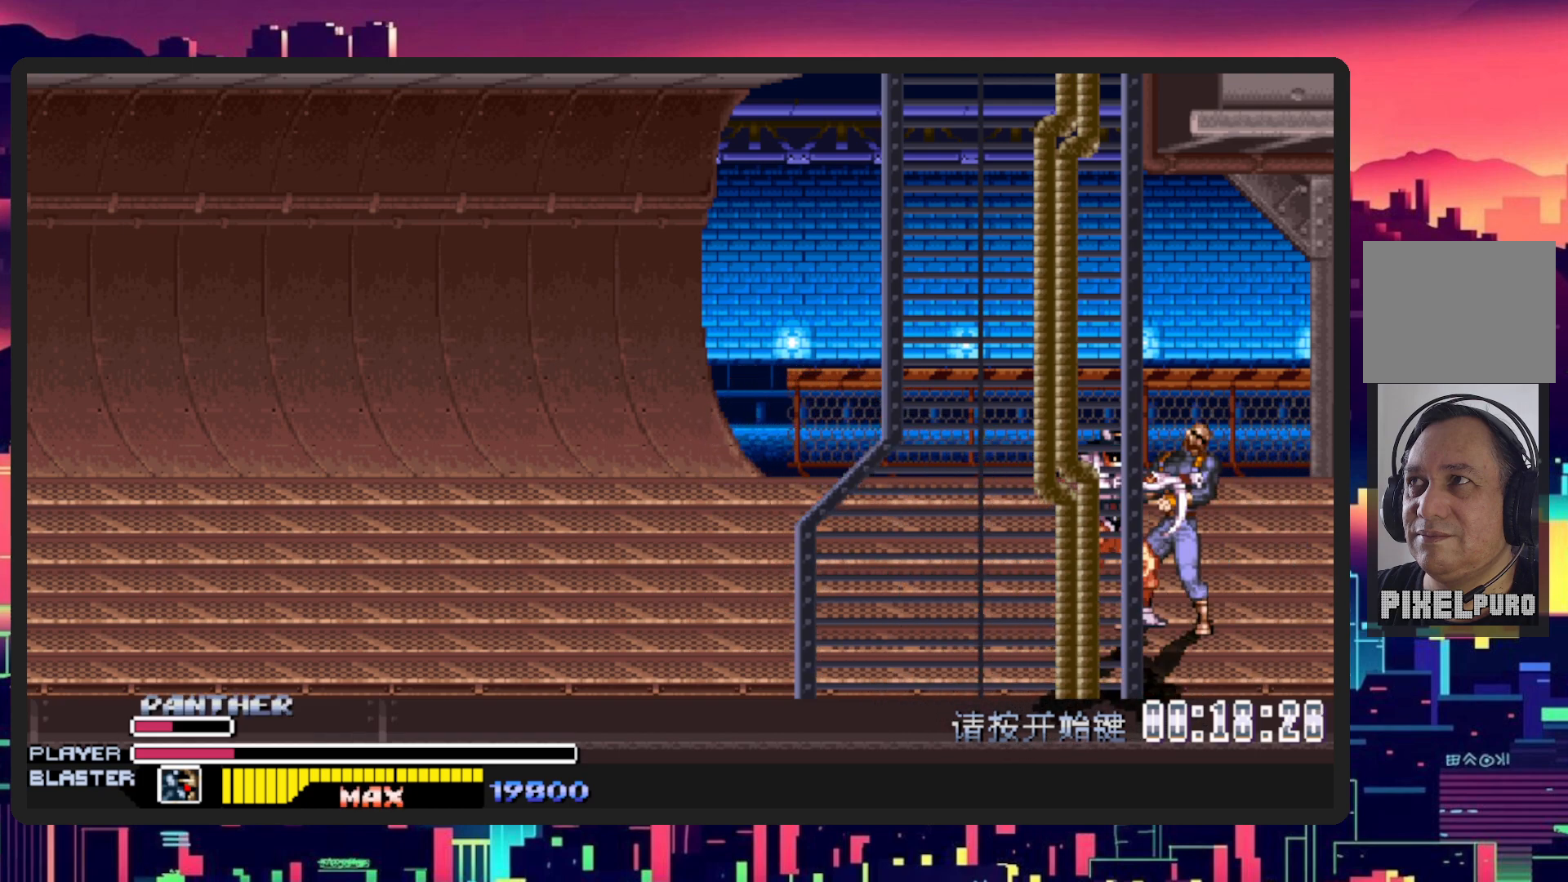
{"buttons": ["DPAD_LEFT"], "events": [[134, "Y", "down"], [201, "DPAD_UP", "up"], [351, "Y", "up"]]}
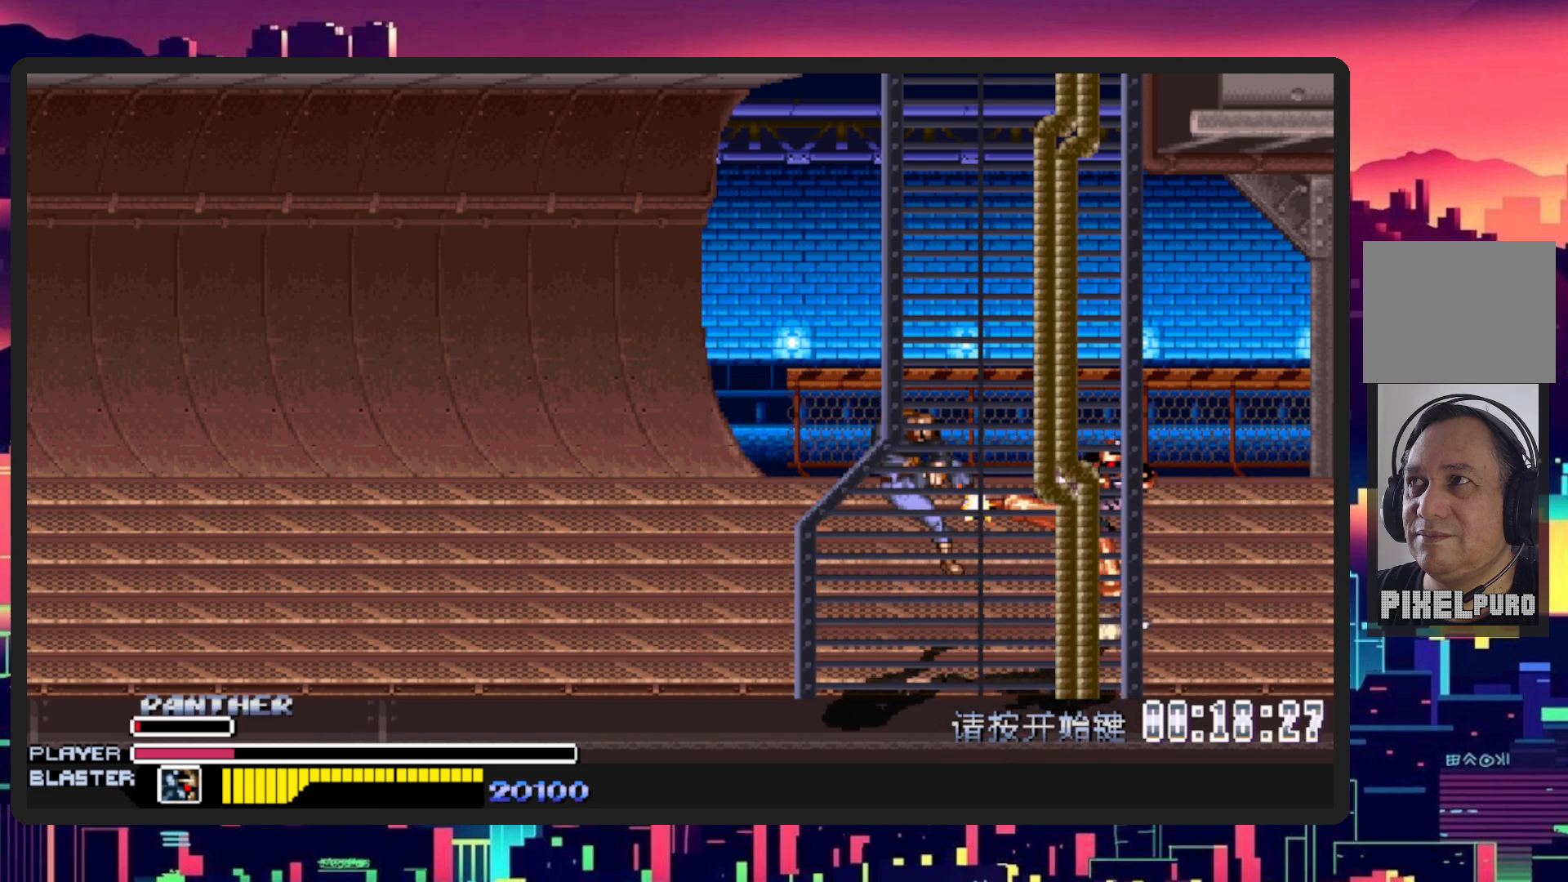
{"buttons": [], "events": [[267, "DPAD_LEFT", "up"]]}
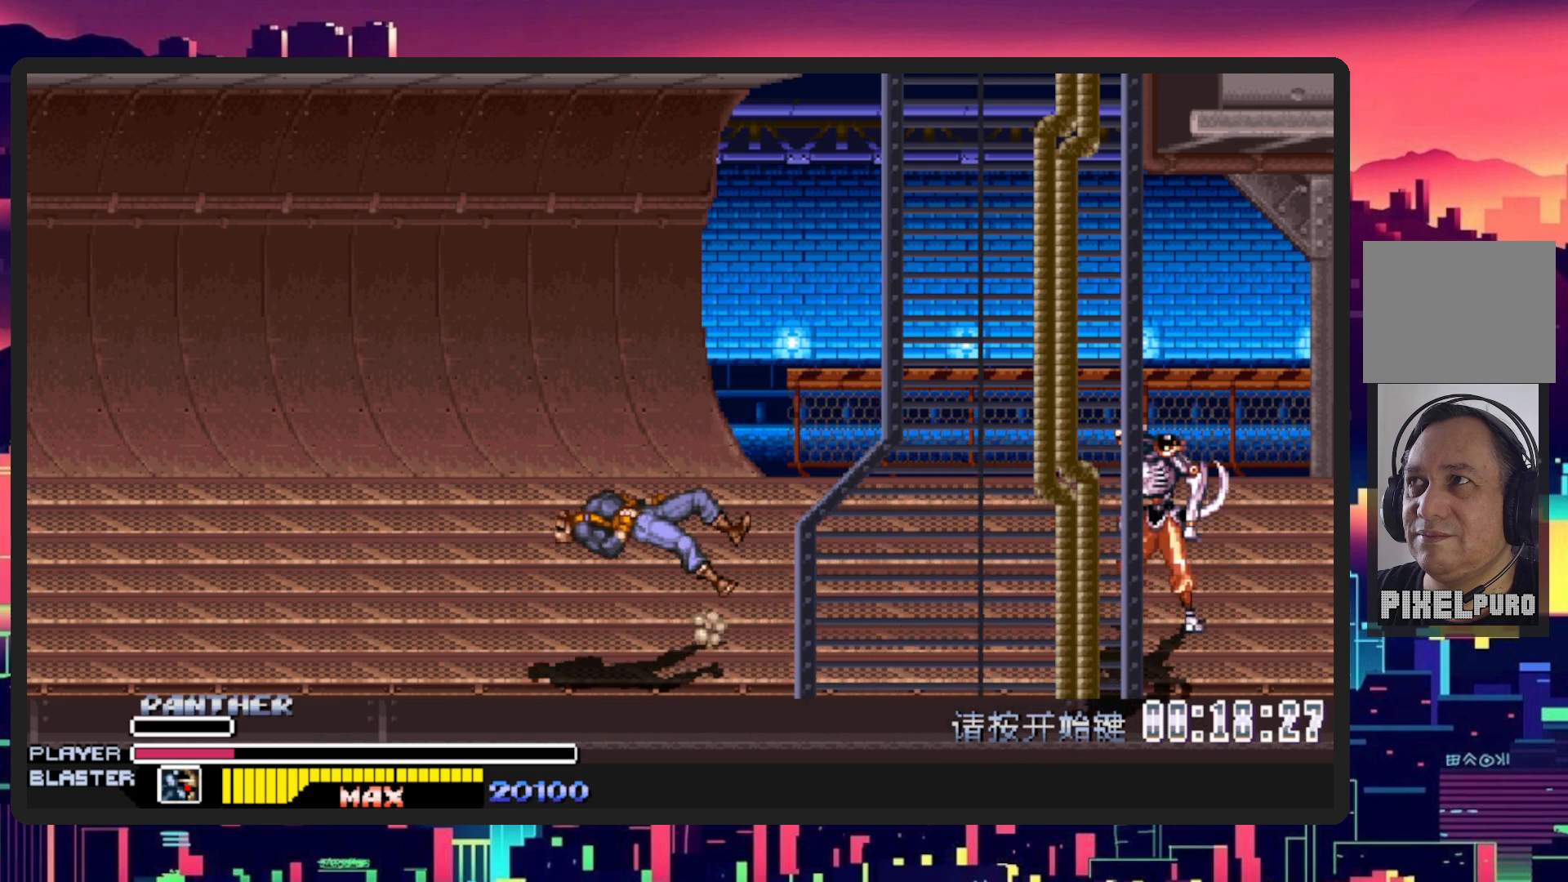
{"buttons": ["DPAD_LEFT"], "events": [[201, "DPAD_LEFT", "down"]]}
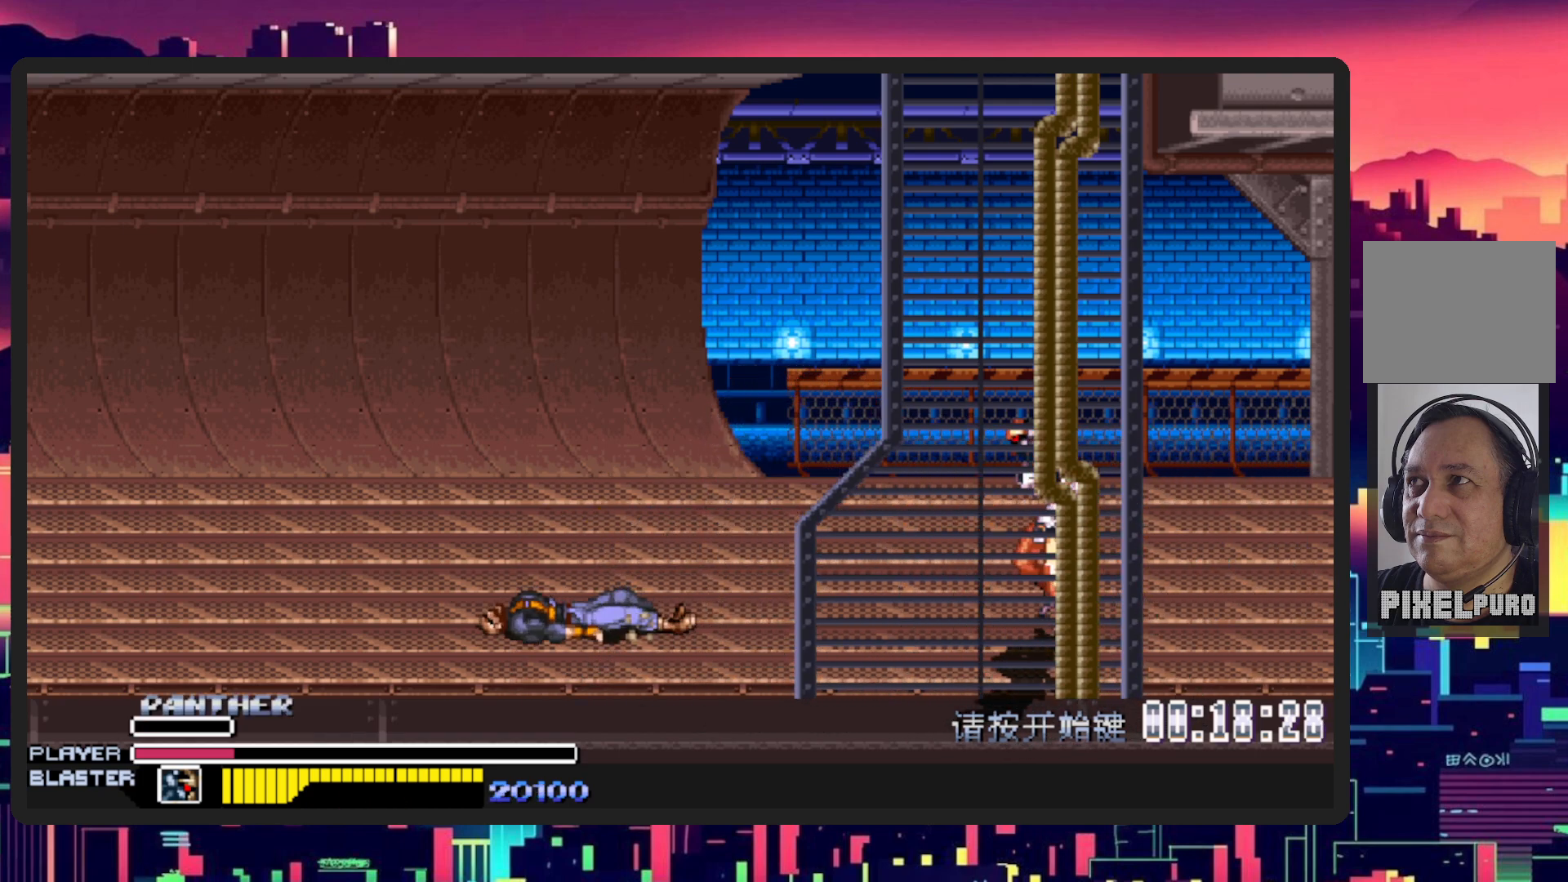
{"buttons": ["DPAD_LEFT"], "events": []}
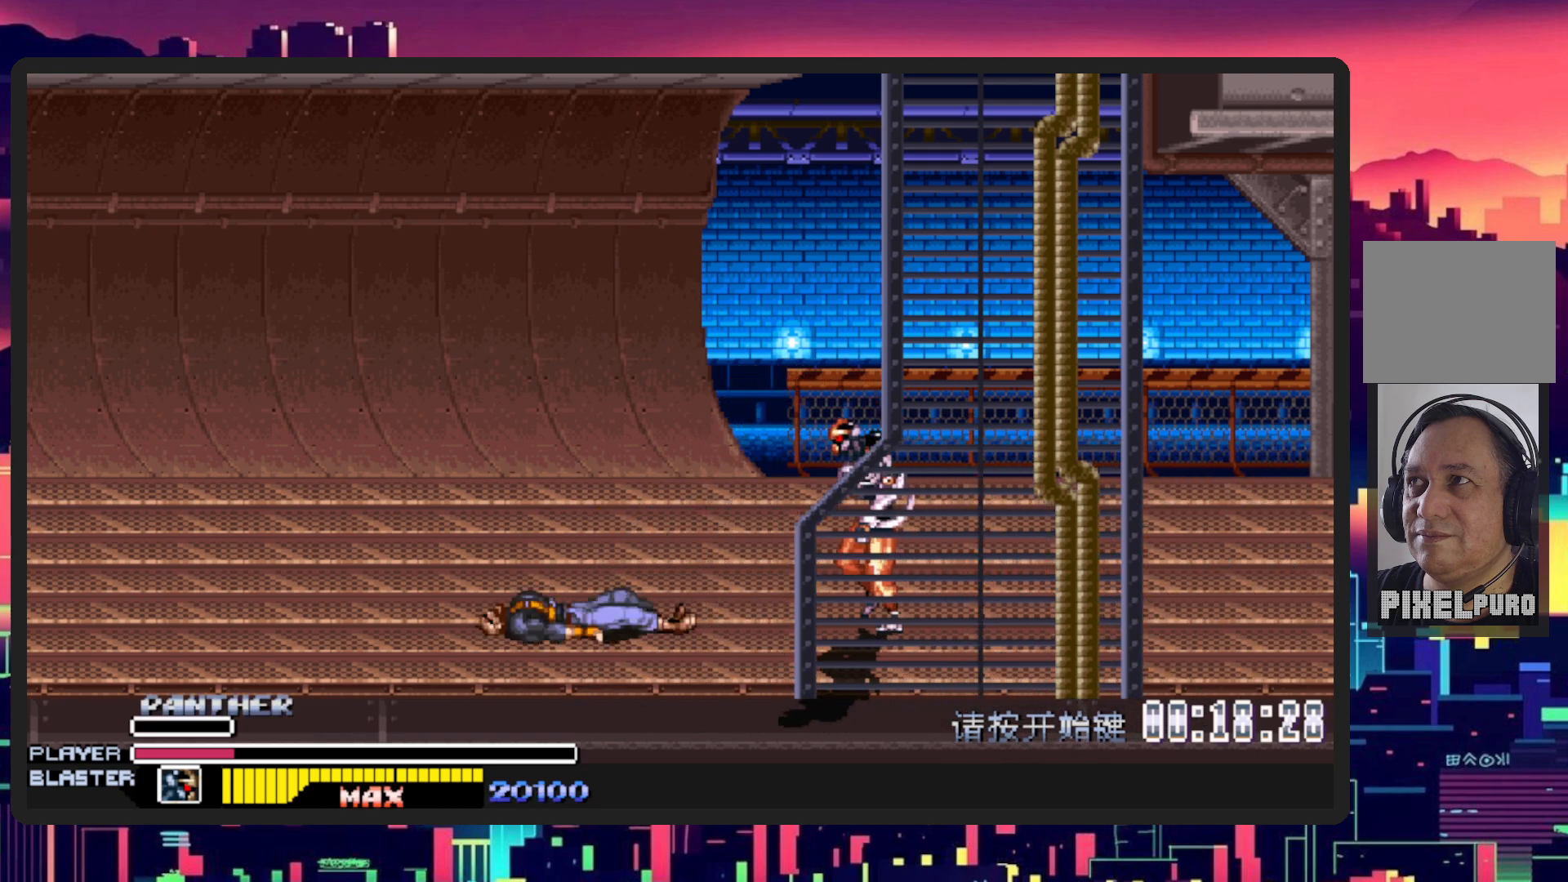
{"buttons": ["DPAD_UP", "DPAD_LEFT"], "events": [[284, "DPAD_UP", "down"]]}
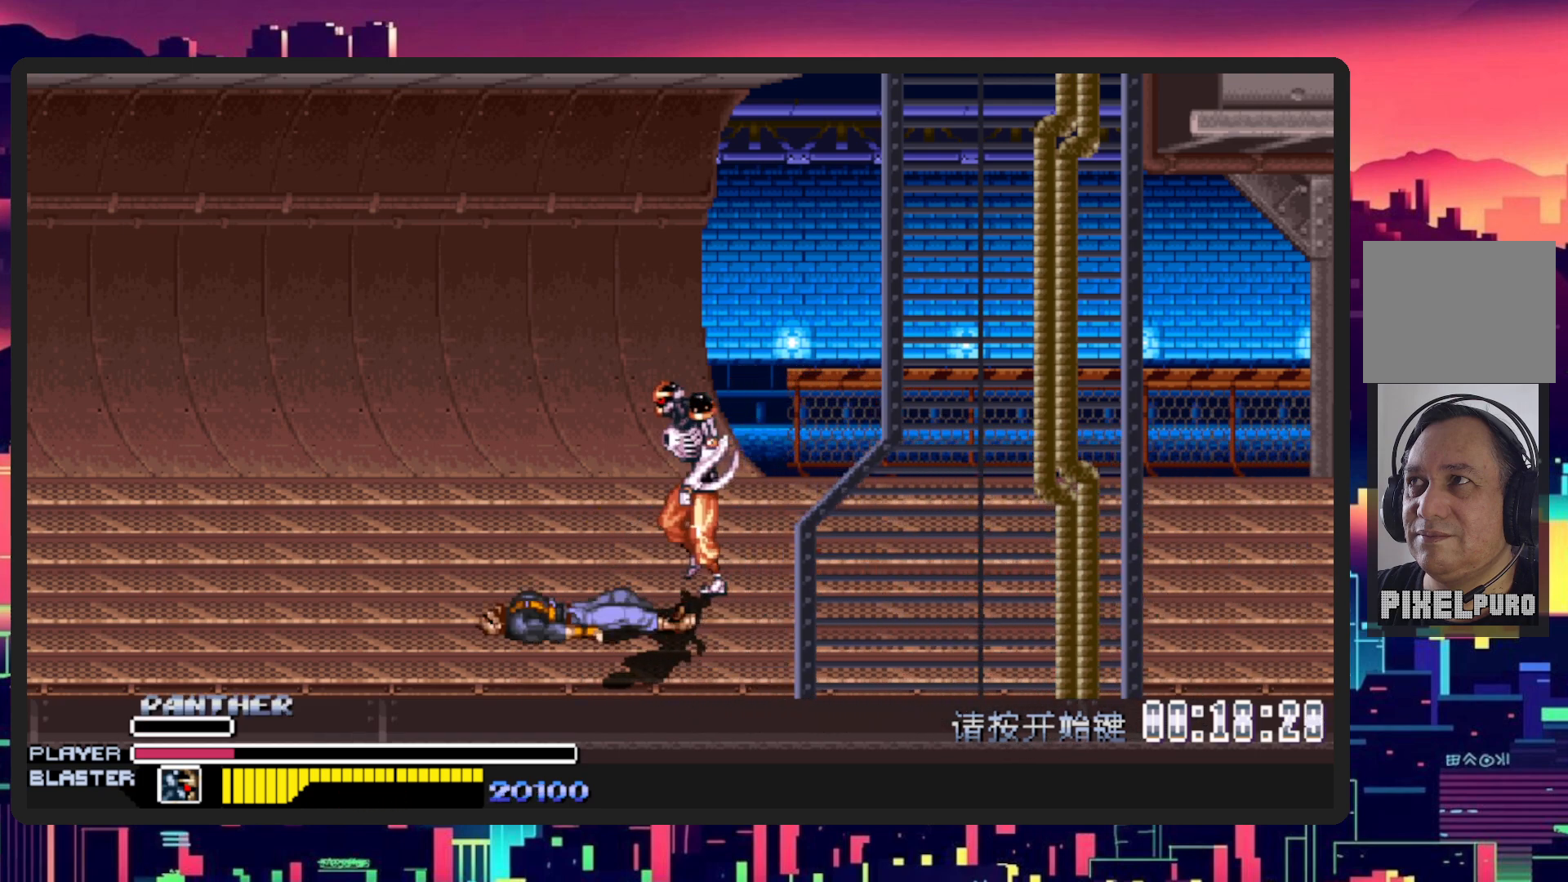
{"buttons": [], "events": [[83, "DPAD_UP", "up"], [300, "DPAD_DOWN", "down"], [434, "DPAD_DOWN", "up"], [450, "DPAD_LEFT", "up"]]}
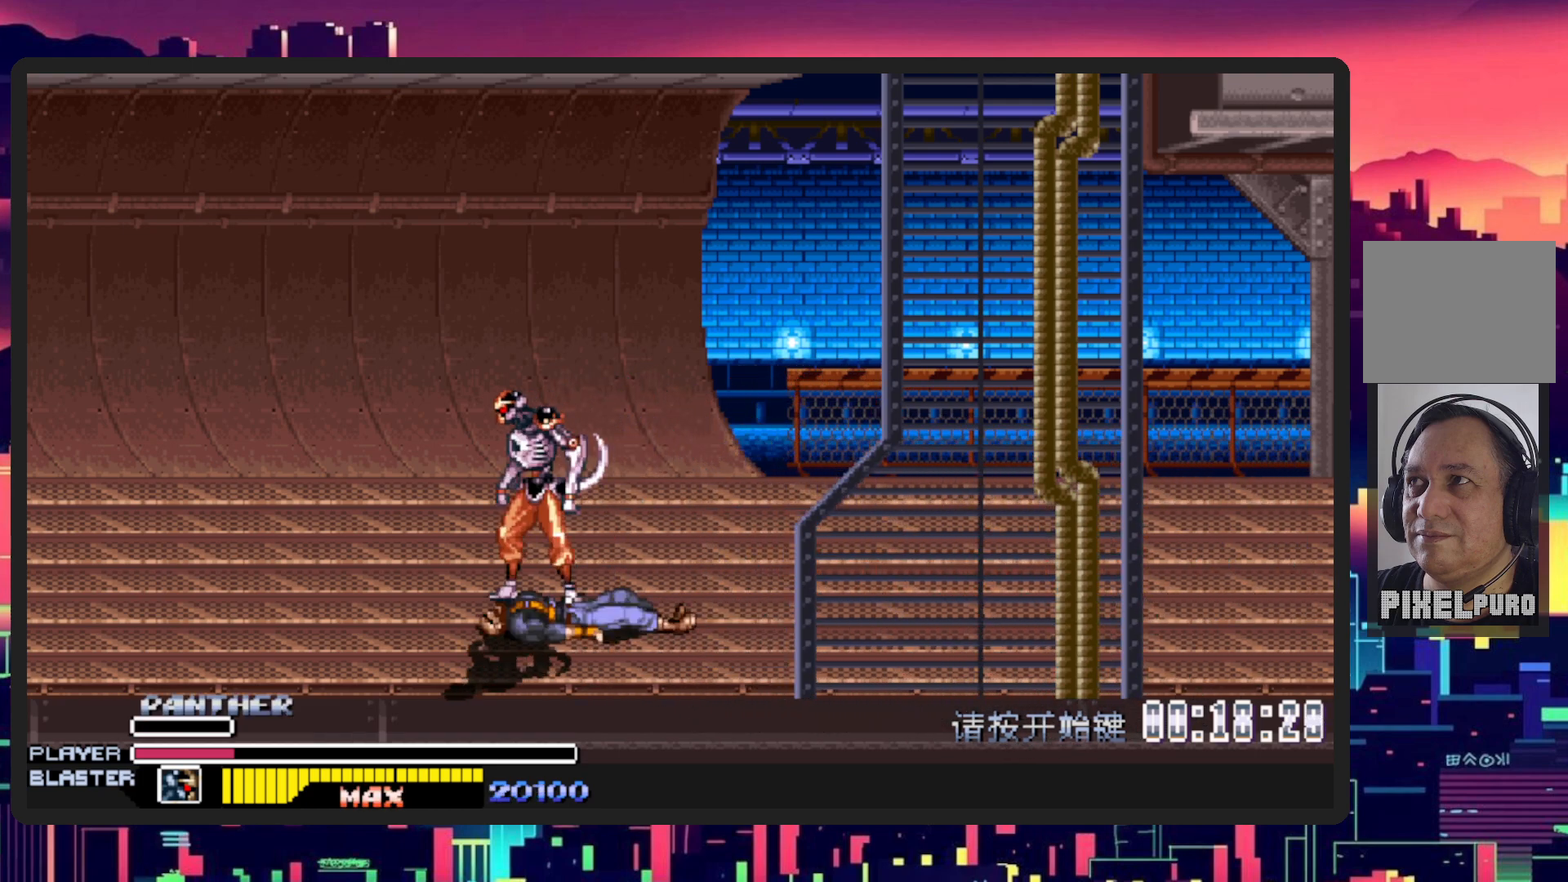
{"buttons": [], "events": [[284, "DPAD_RIGHT", "down"], [501, "DPAD_RIGHT", "up"]]}
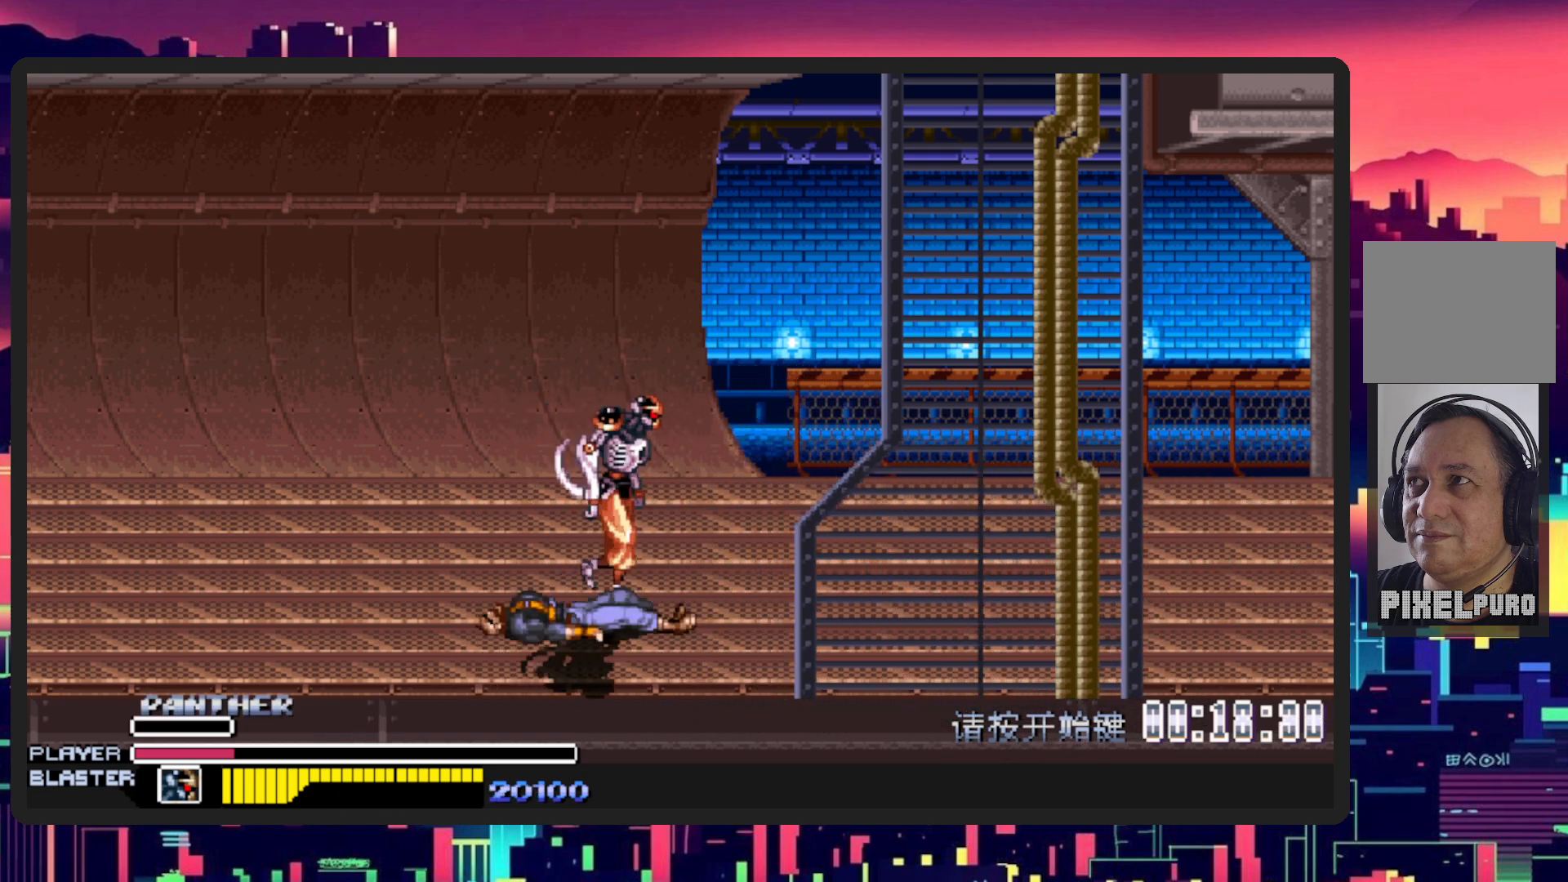
{"buttons": ["DPAD_RIGHT"], "events": [[467, "DPAD_RIGHT", "down"]]}
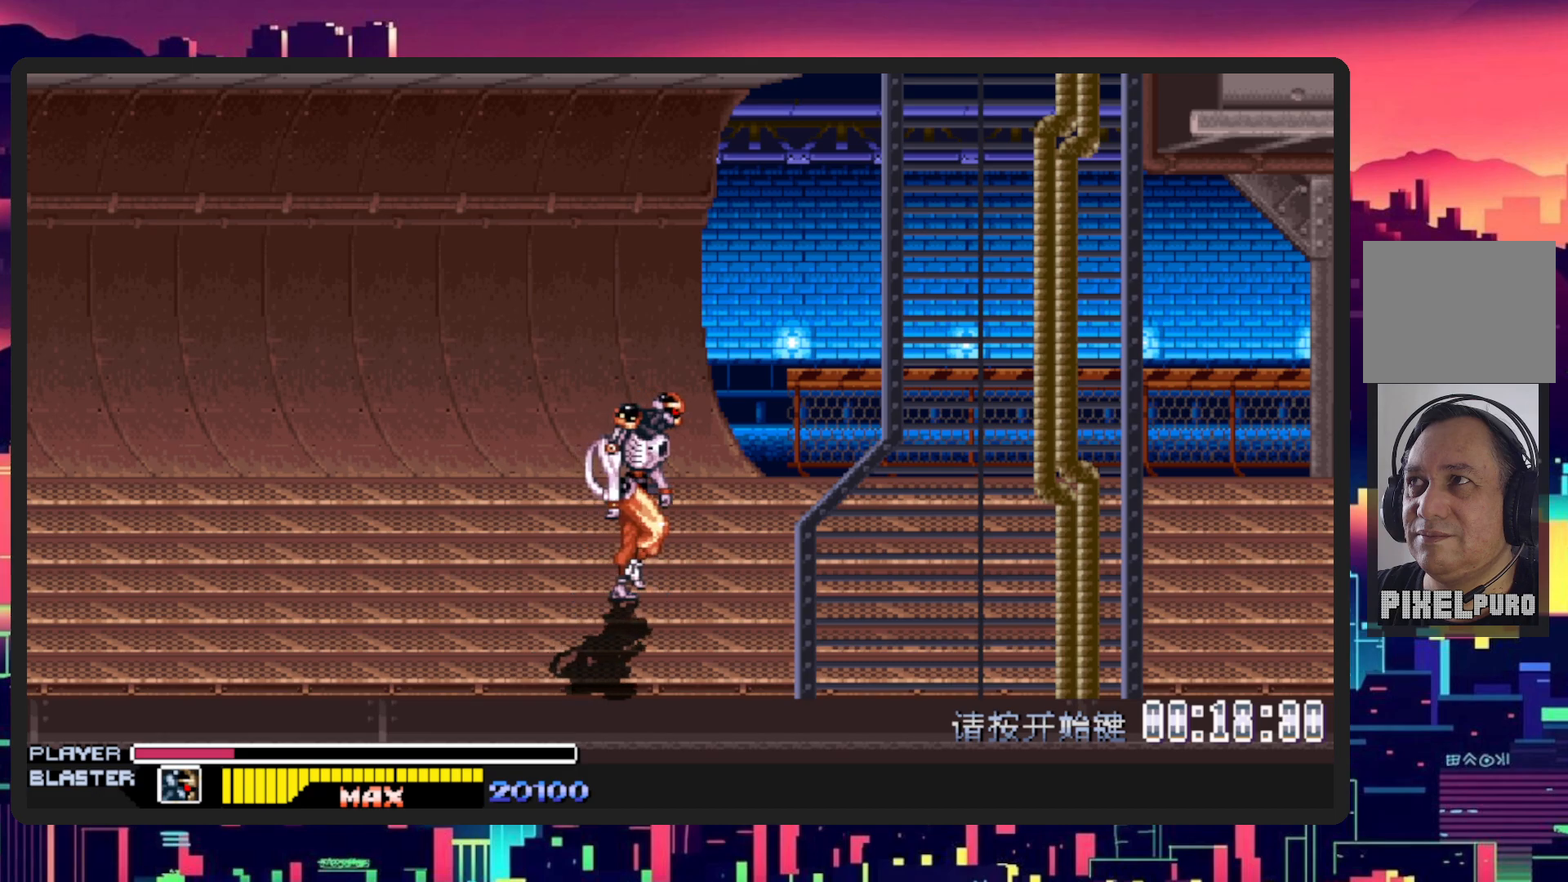
{"buttons": ["DPAD_RIGHT"], "events": []}
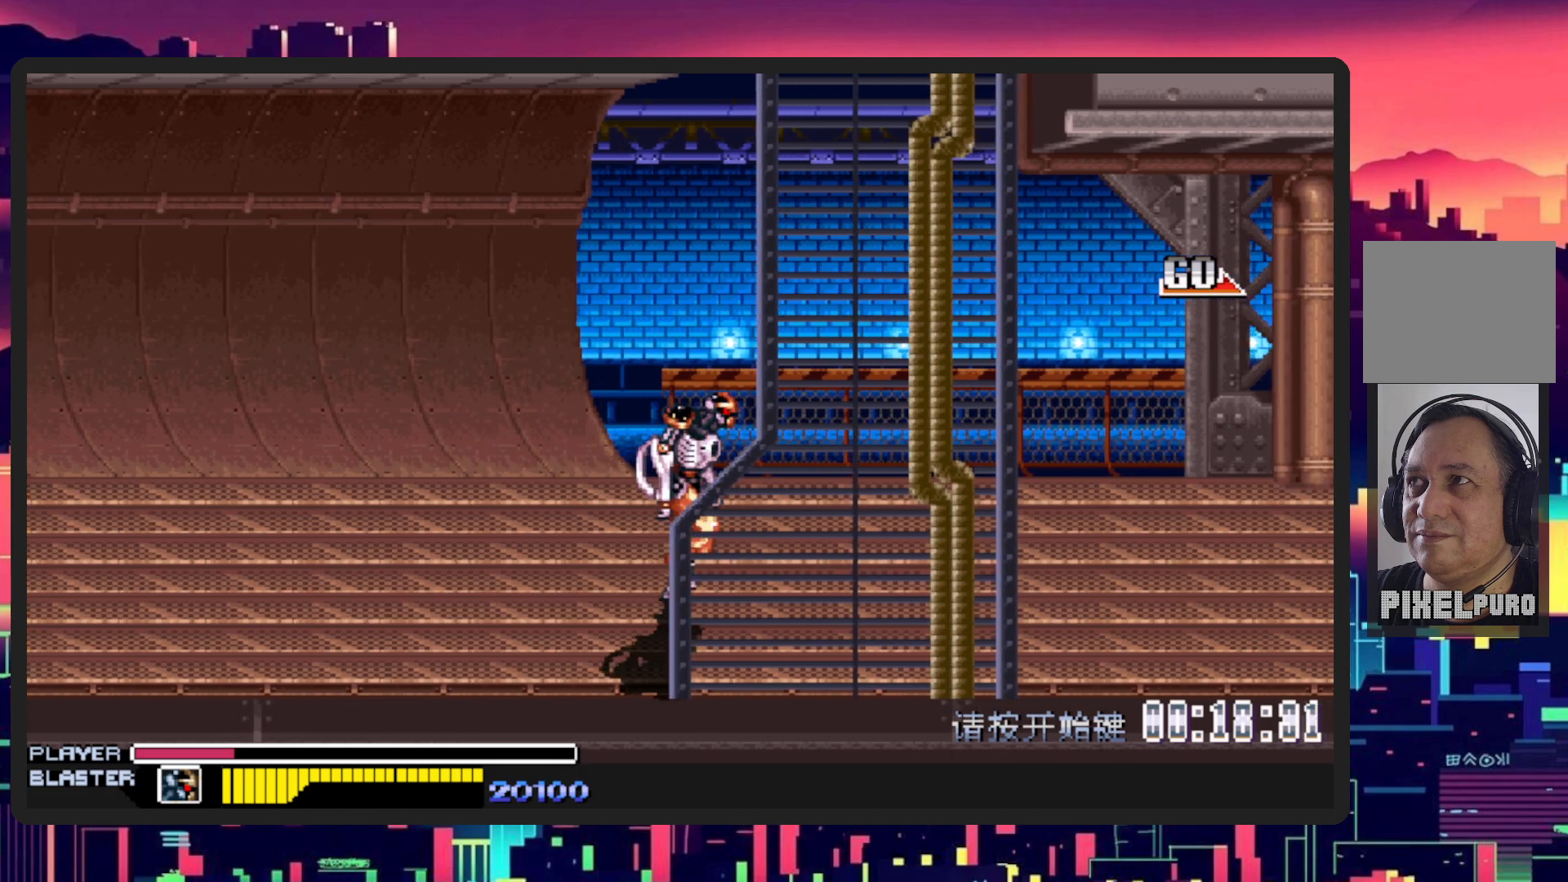
{"buttons": ["DPAD_RIGHT"], "events": []}
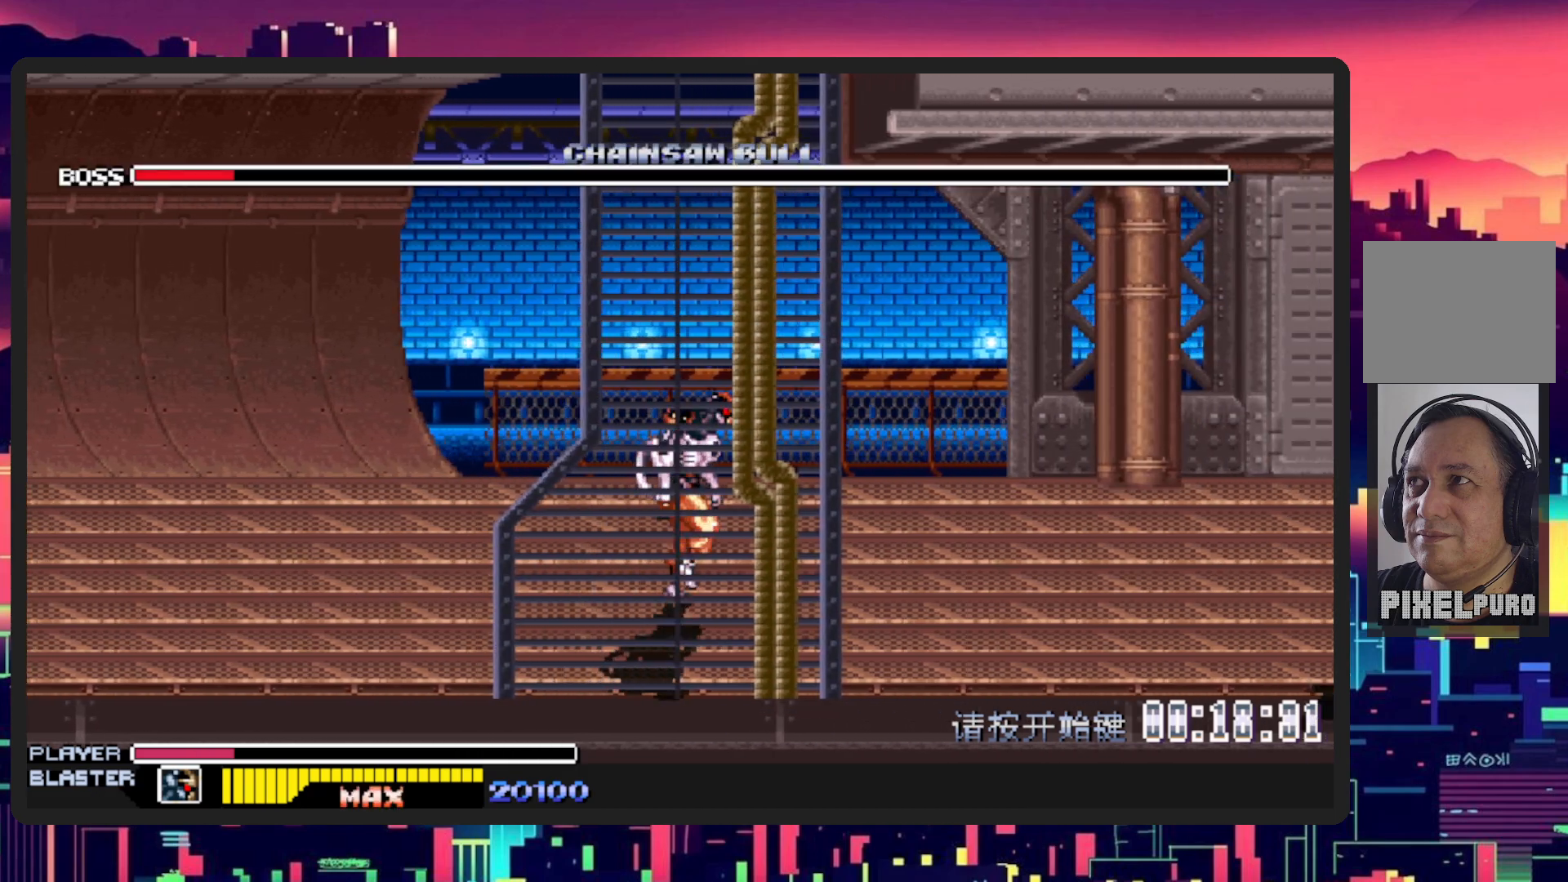
{"buttons": ["DPAD_RIGHT"], "events": []}
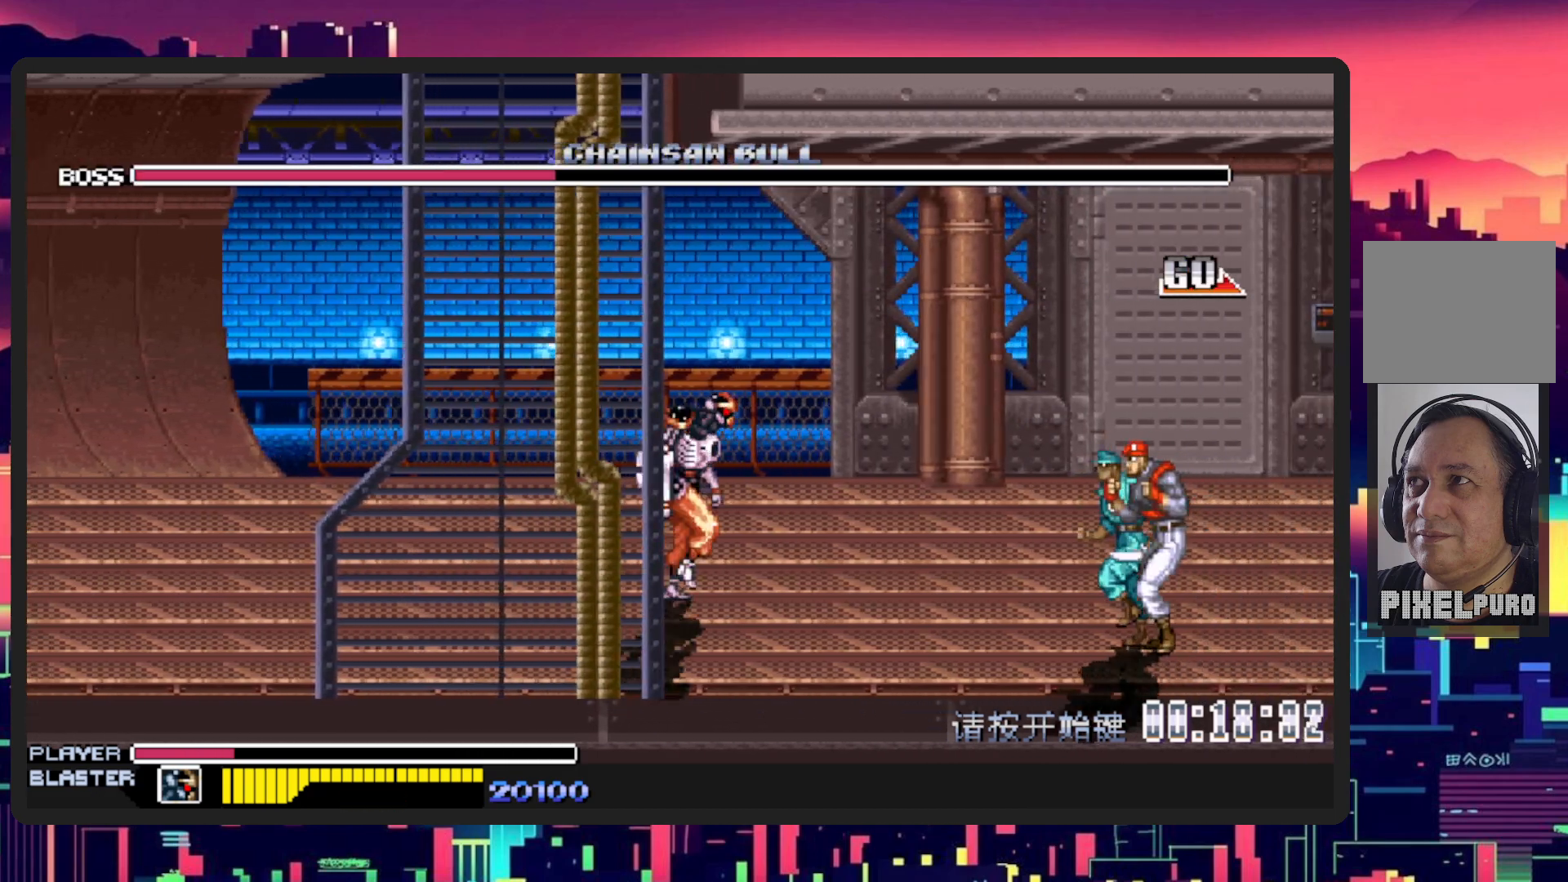
{"buttons": ["DPAD_RIGHT"], "events": []}
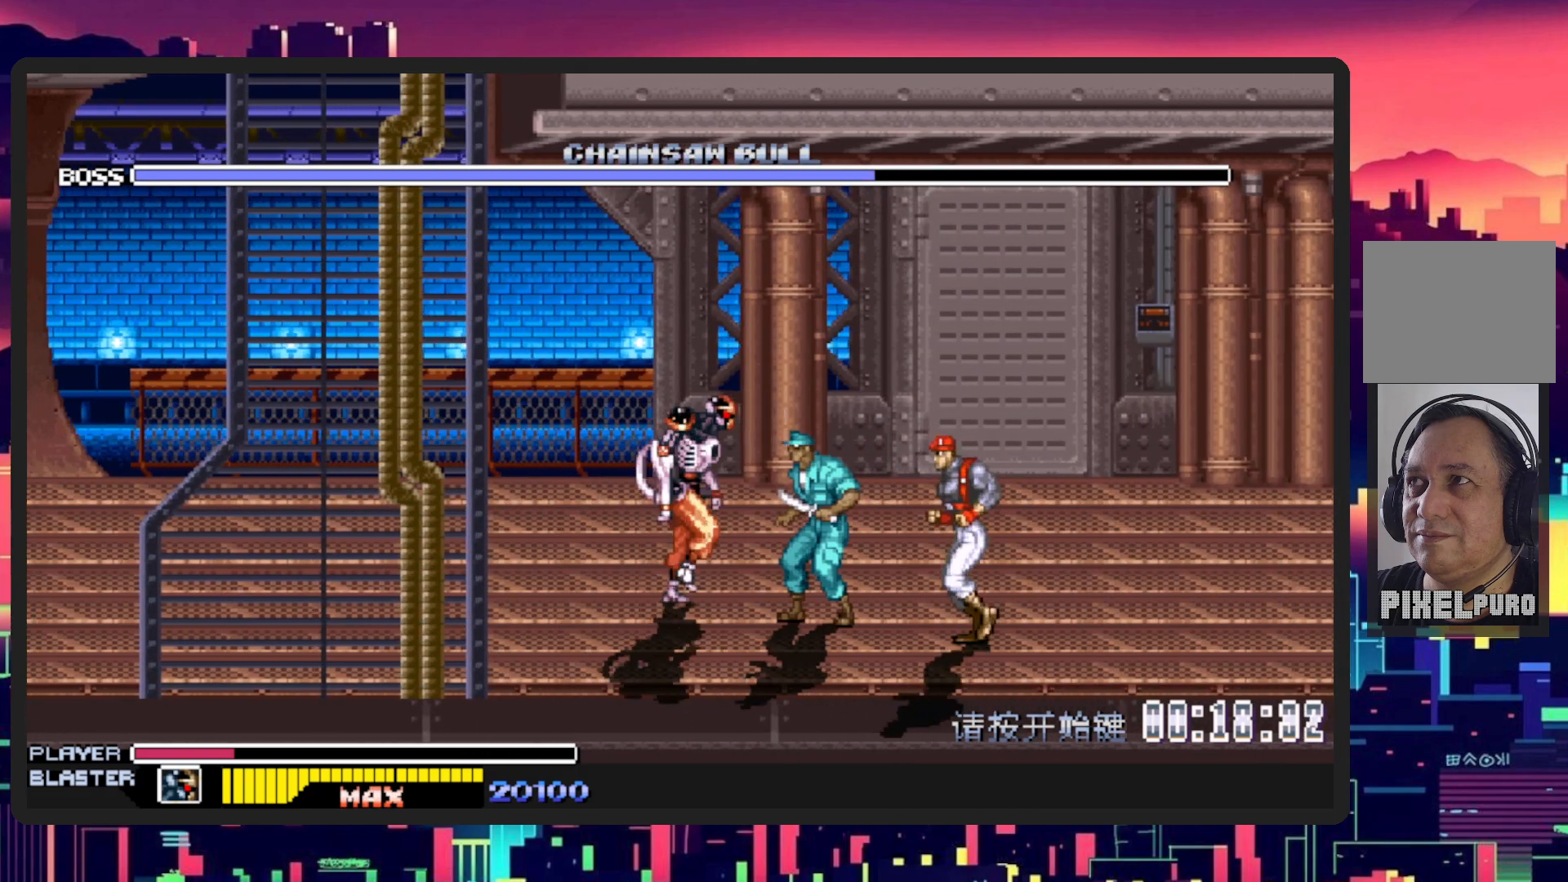
{"buttons": ["Y", "DPAD_RIGHT"], "events": [[17, "Y", "down"], [201, "Y", "up"], [267, "Y", "down"], [401, "Y", "up"], [468, "Y", "down"]]}
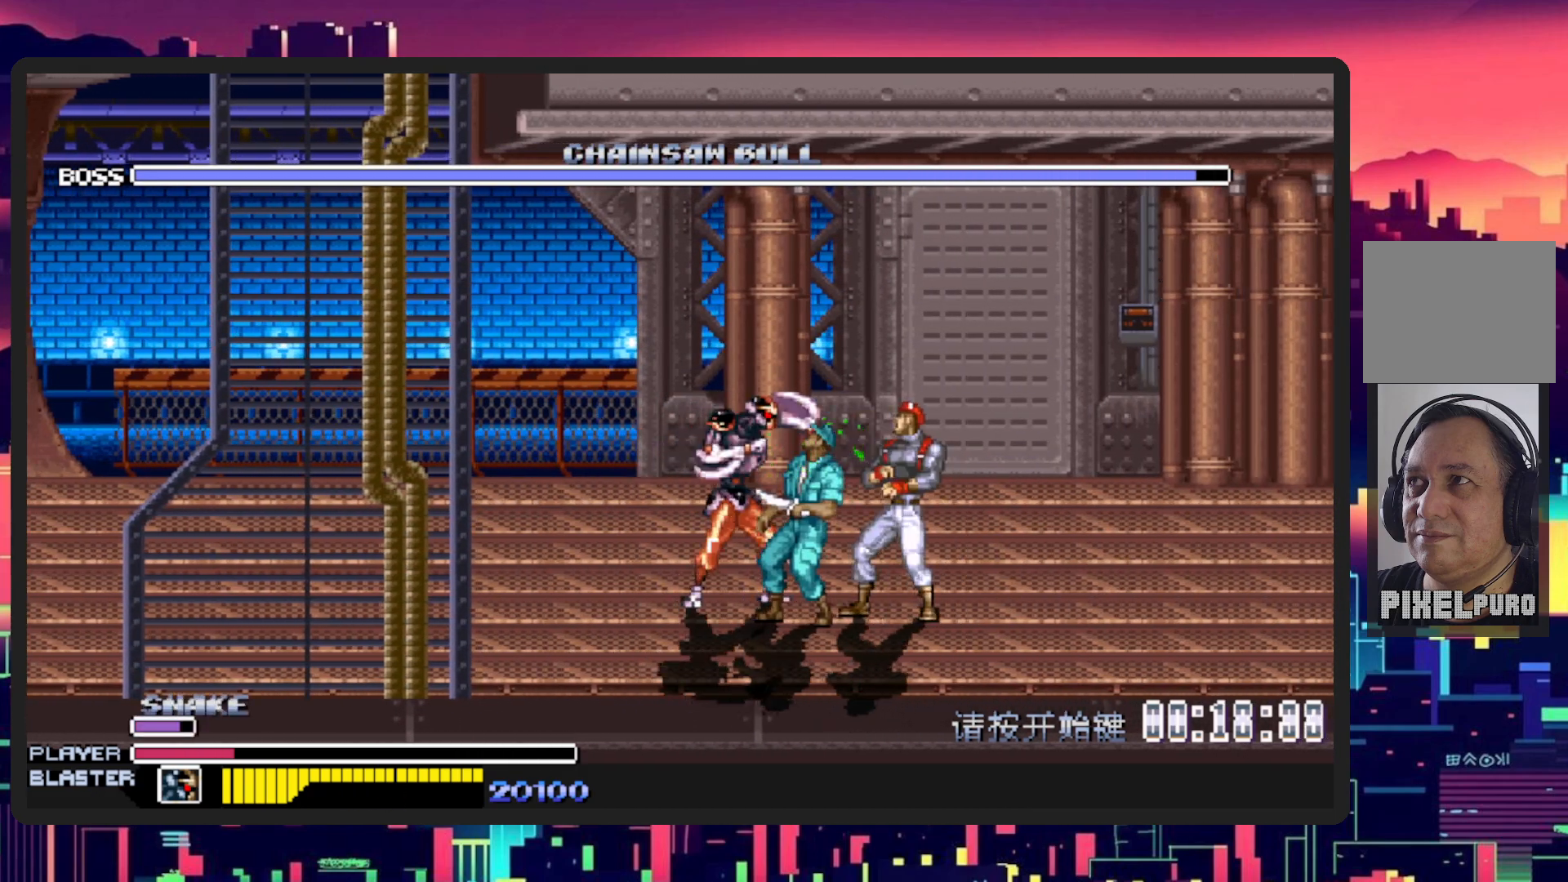
{"buttons": ["Y"], "events": [[117, "Y", "up"], [184, "DPAD_RIGHT", "up"], [184, "Y", "down"], [334, "Y", "up"], [384, "Y", "down"]]}
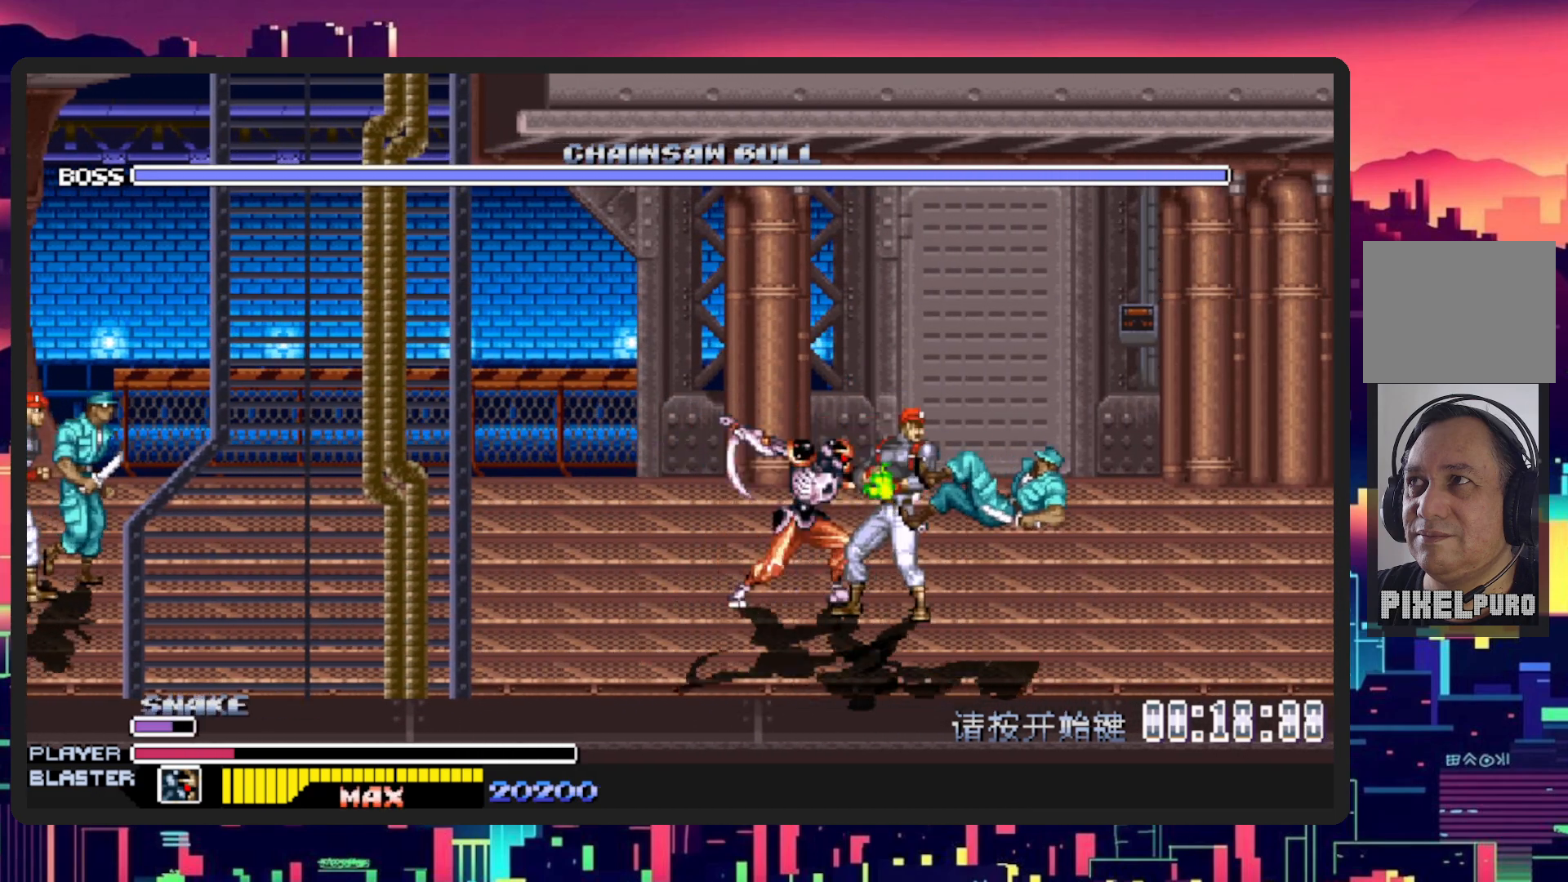
{"buttons": ["DPAD_RIGHT"], "events": [[17, "DPAD_RIGHT", "down"], [34, "Y", "up"], [101, "Y", "down"], [301, "Y", "up"], [351, "Y", "down"], [484, "Y", "up"]]}
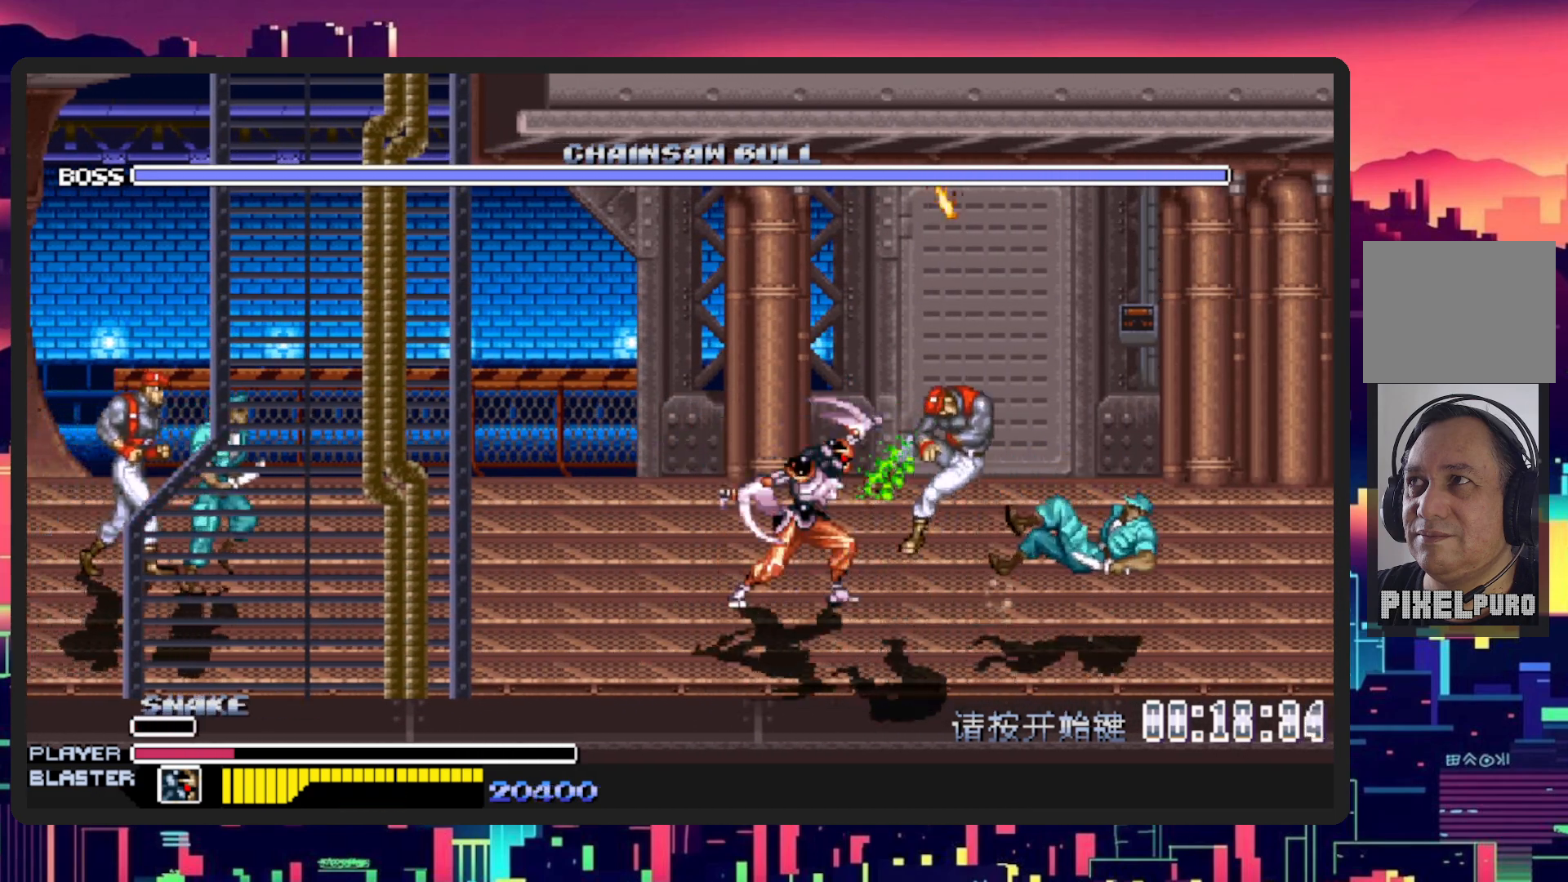
{"buttons": ["DPAD_LEFT"], "events": [[50, "Y", "down"], [183, "Y", "up"], [250, "Y", "down"], [367, "Y", "up"], [384, "DPAD_DOWN", "down"], [417, "DPAD_RIGHT", "up"], [434, "DPAD_LEFT", "down"], [450, "DPAD_DOWN", "up"]]}
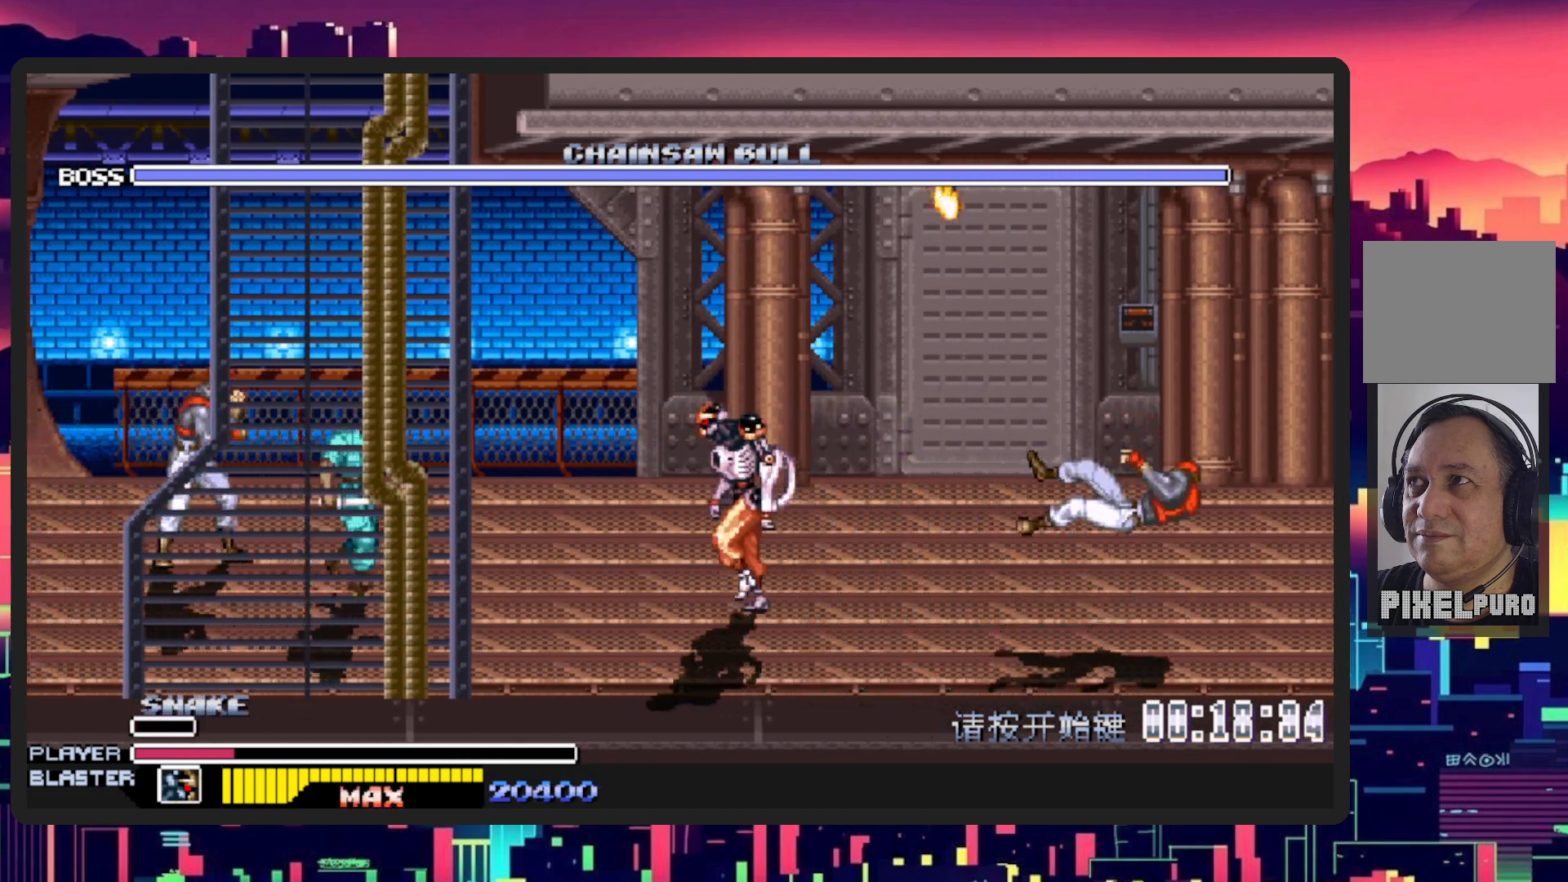
{"buttons": ["DPAD_UP", "DPAD_LEFT"], "events": [[217, "B", "down"], [251, "DPAD_UP", "down"], [368, "B", "up"]]}
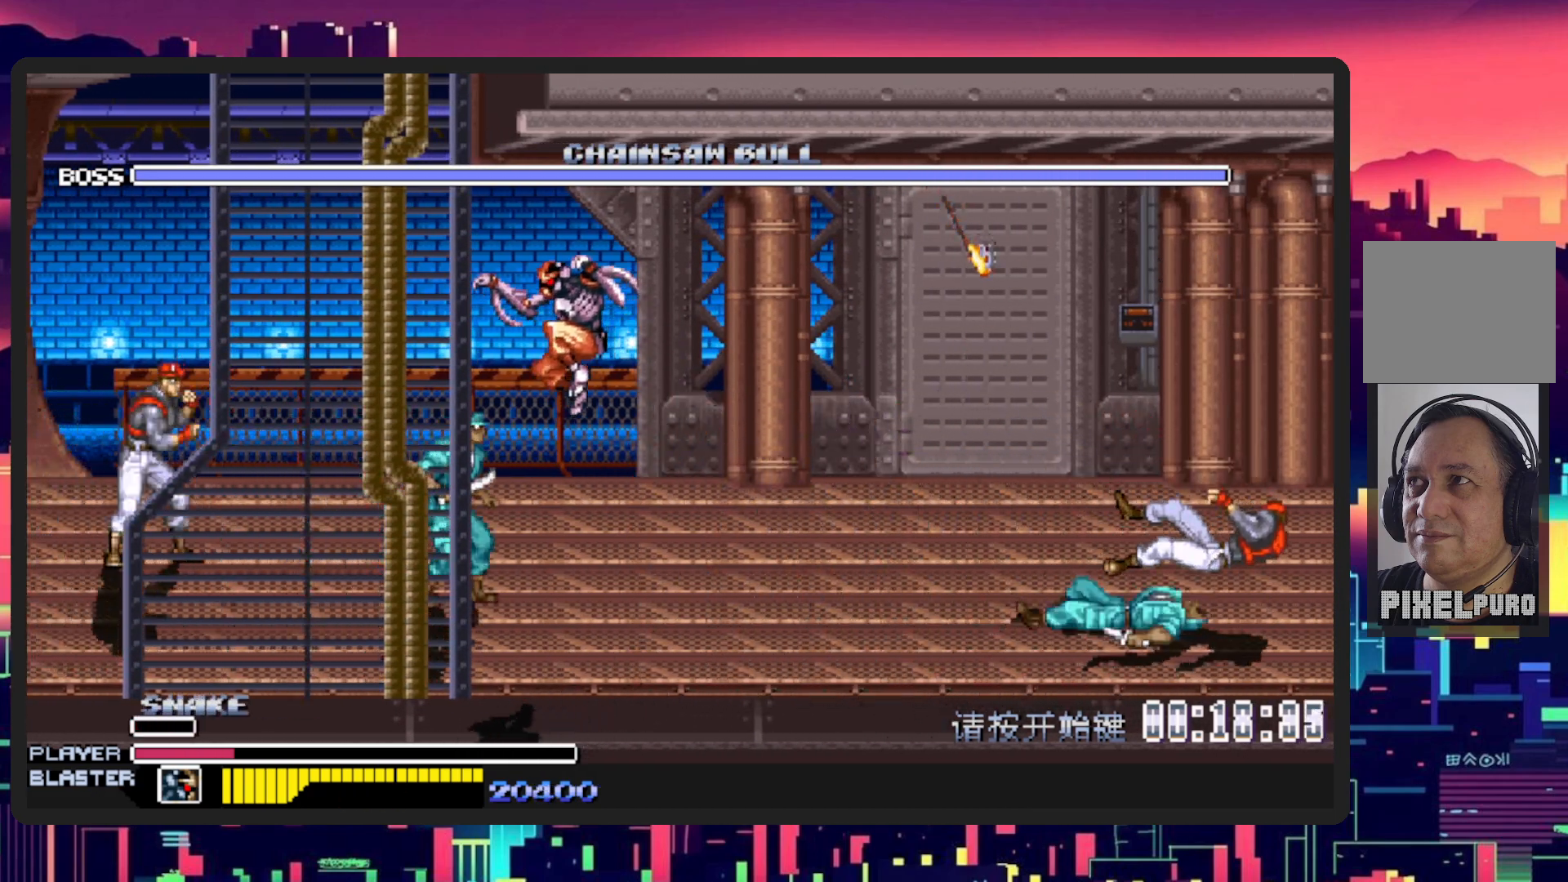
{"buttons": ["DPAD_UP", "DPAD_LEFT"], "events": [[50, "DPAD_UP", "up"], [100, "DPAD_LEFT", "up"], [133, "Y", "down"], [367, "DPAD_LEFT", "down"], [367, "Y", "up"], [400, "DPAD_UP", "down"]]}
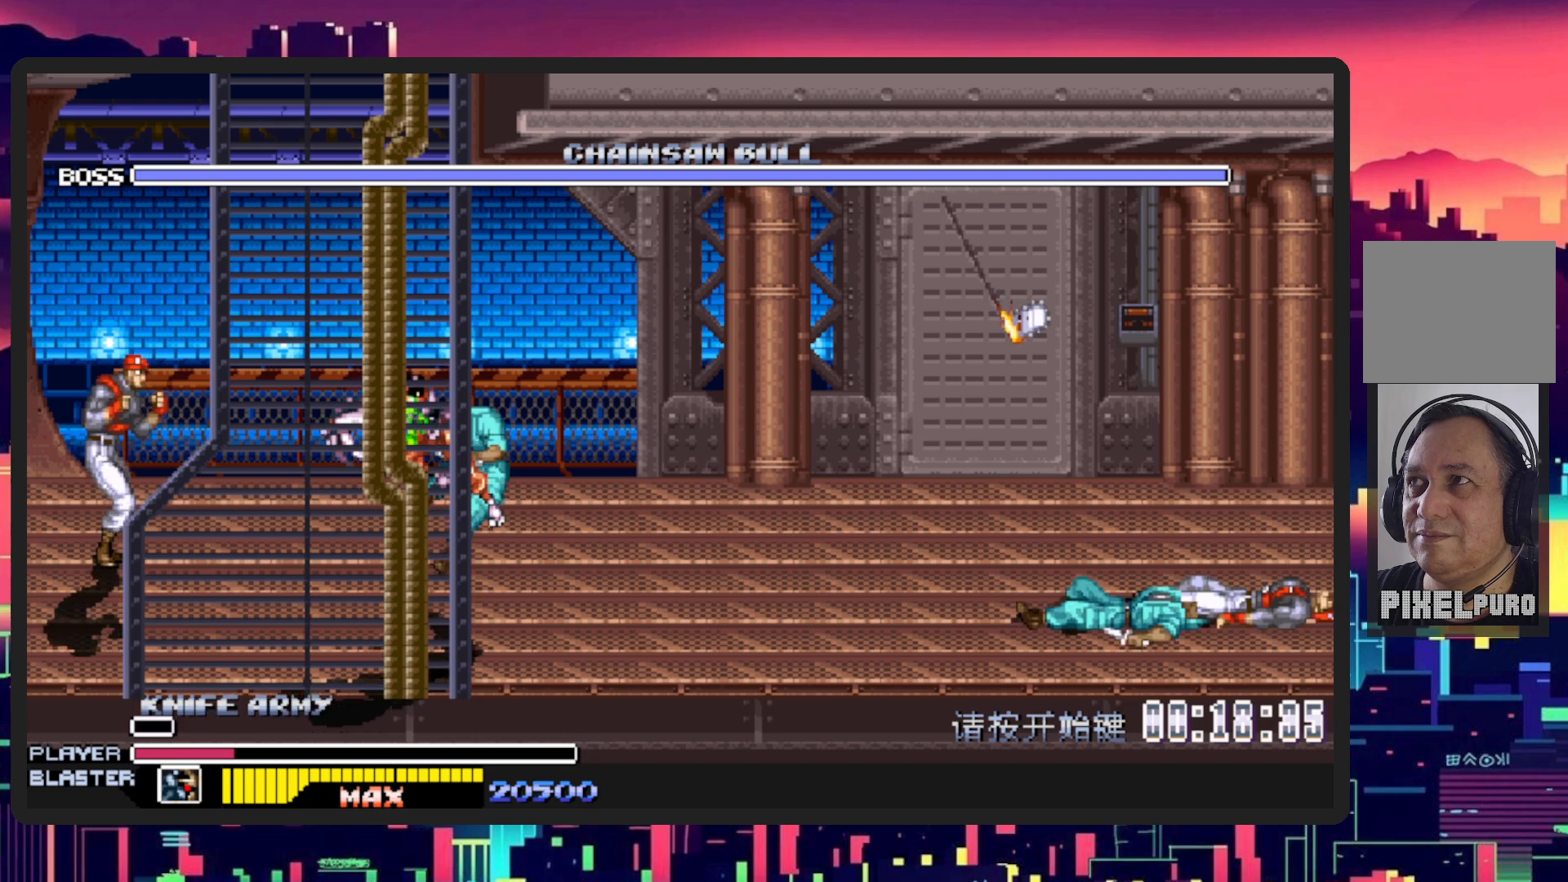
{"buttons": ["DPAD_DOWN", "DPAD_LEFT"], "events": [[201, "DPAD_LEFT", "up"], [234, "DPAD_RIGHT", "down"], [234, "DPAD_UP", "up"], [418, "DPAD_DOWN", "down"], [434, "DPAD_RIGHT", "up"], [468, "DPAD_LEFT", "down"]]}
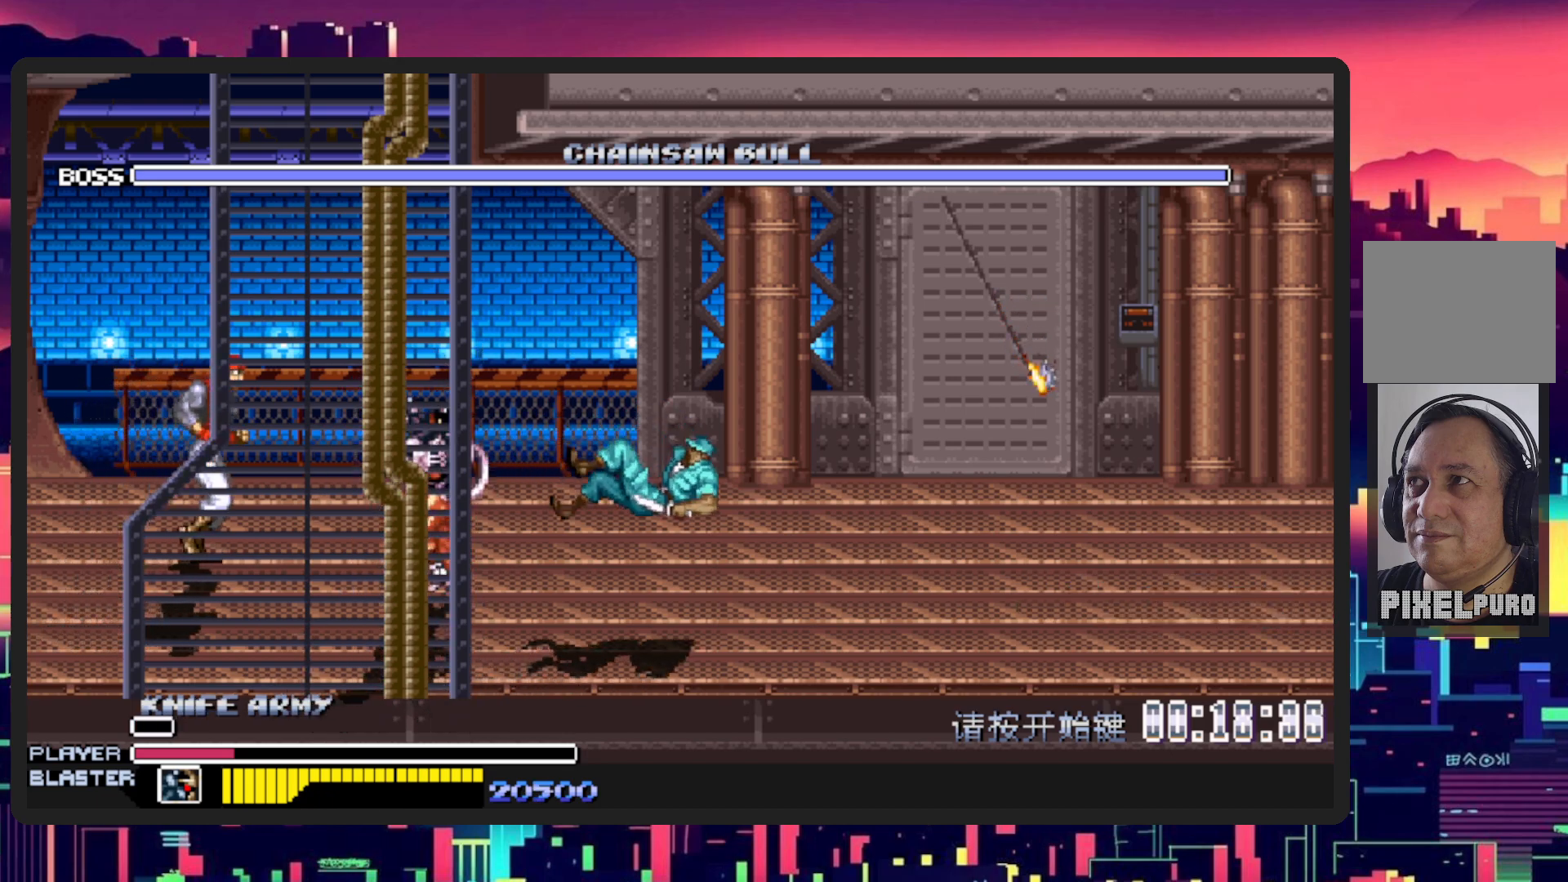
{"buttons": ["DPAD_UP"], "events": [[67, "DPAD_DOWN", "up"], [367, "DPAD_UP", "down"], [500, "DPAD_LEFT", "up"]]}
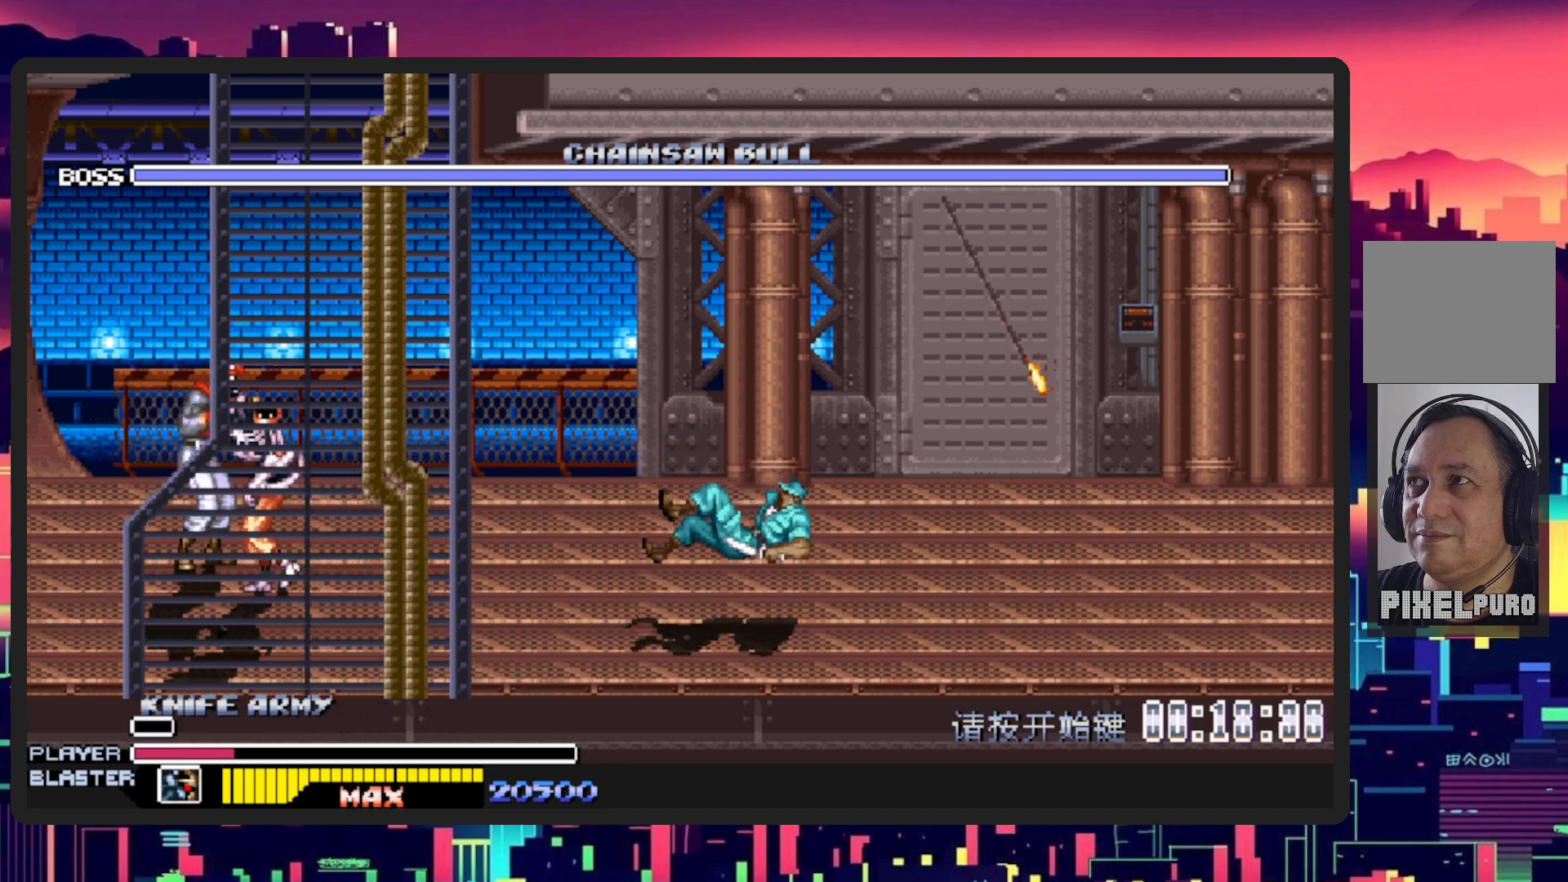
{"buttons": ["DPAD_DOWN", "DPAD_LEFT"], "events": [[51, "DPAD_RIGHT", "down"], [134, "DPAD_UP", "up"], [151, "Y", "down"], [351, "DPAD_DOWN", "down"], [368, "Y", "up"], [451, "DPAD_LEFT", "down"], [451, "DPAD_RIGHT", "up"]]}
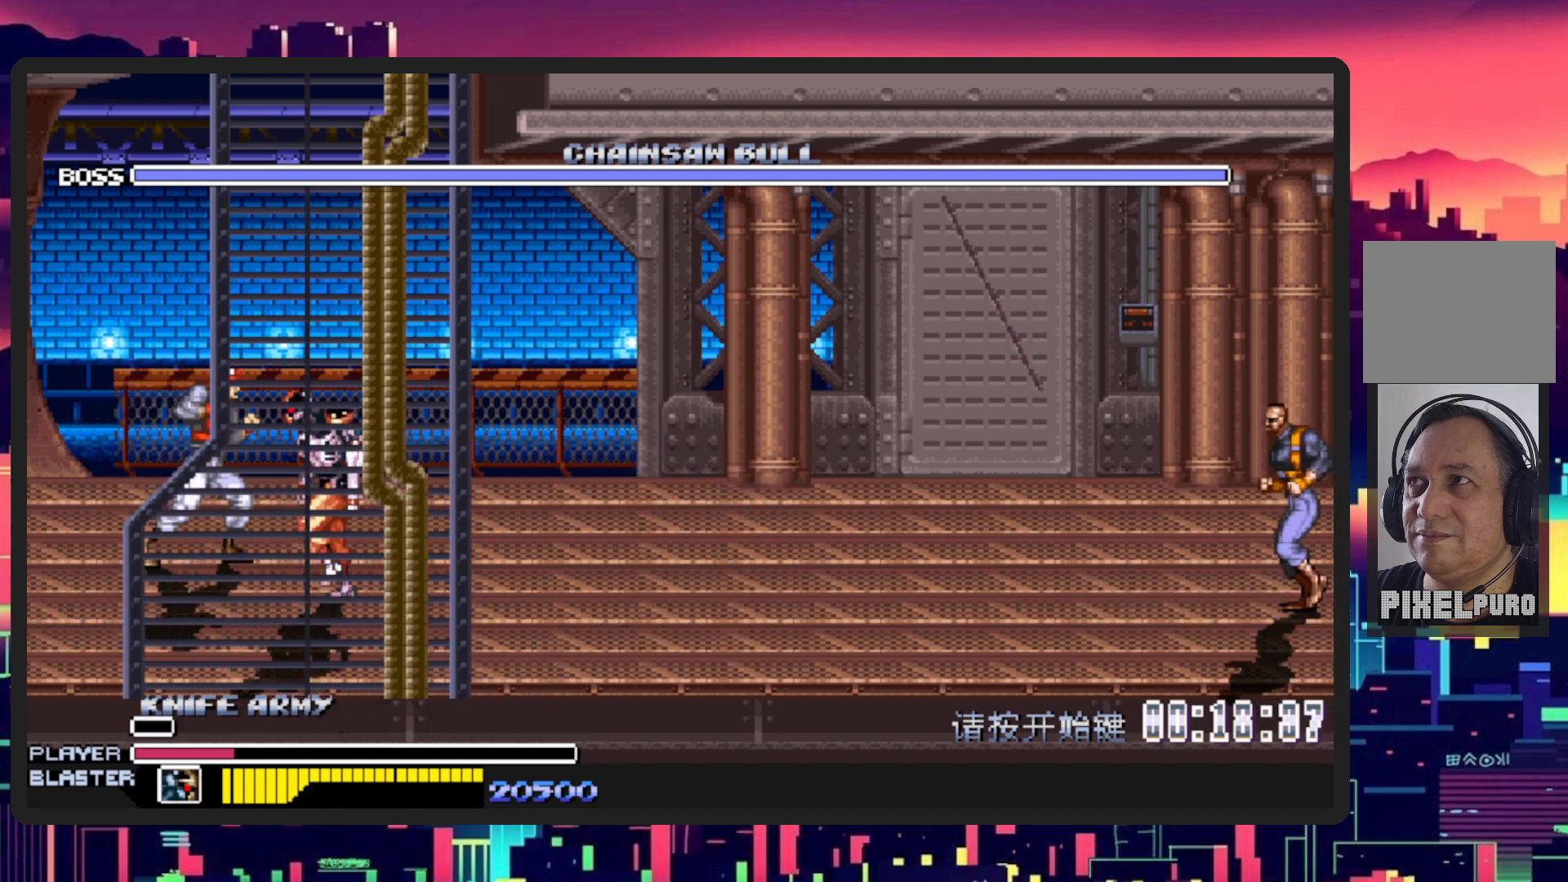
{"buttons": ["DPAD_UP", "DPAD_RIGHT"], "events": [[33, "DPAD_DOWN", "up"], [250, "DPAD_UP", "down"], [417, "DPAD_LEFT", "up"], [500, "DPAD_RIGHT", "down"]]}
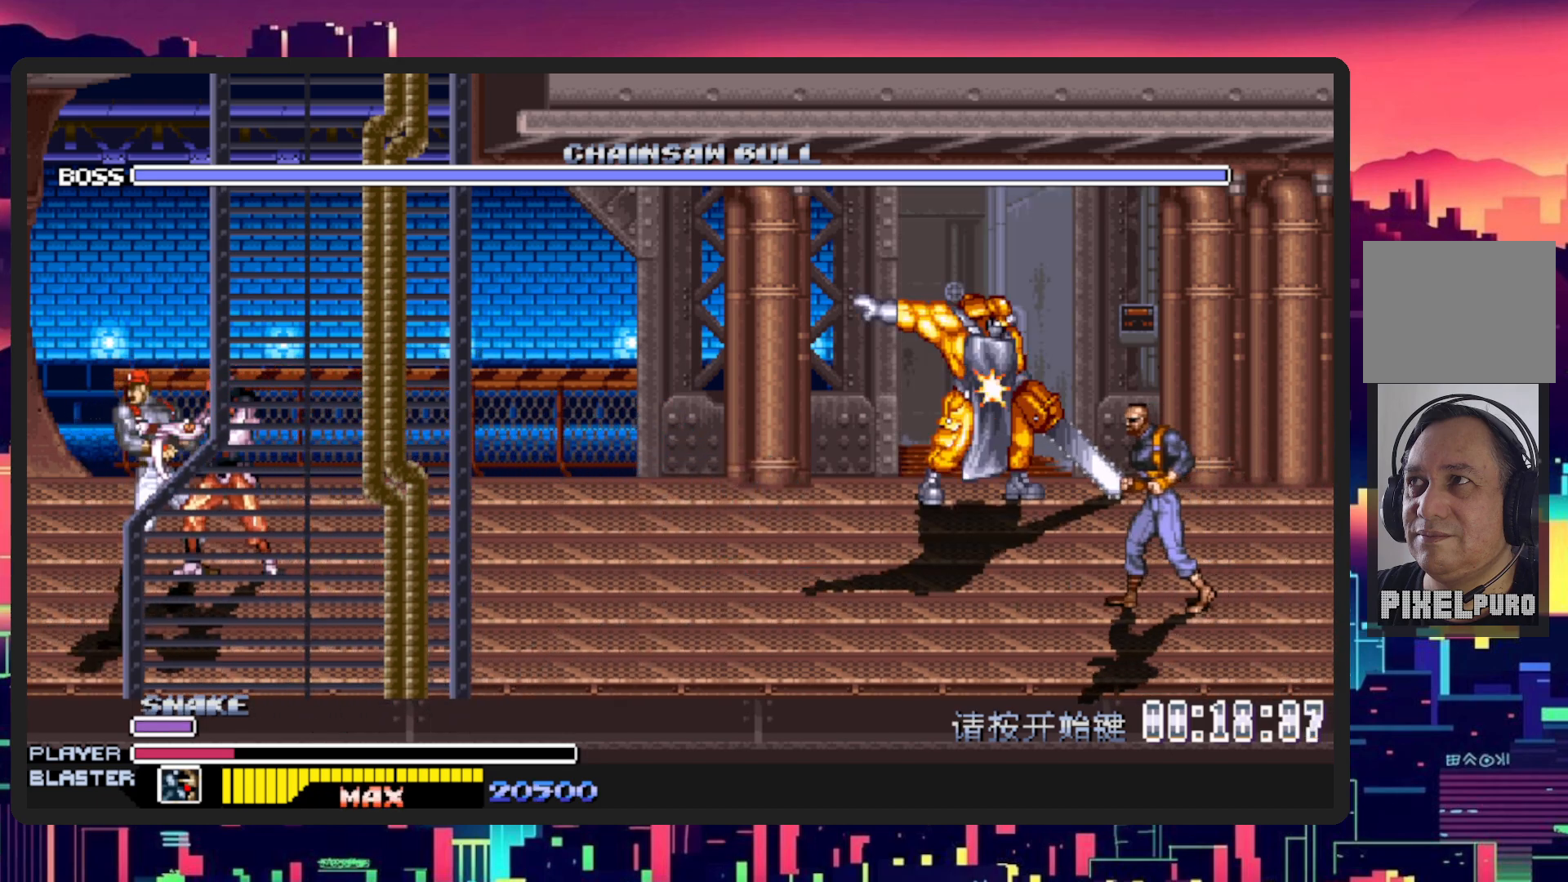
{"buttons": ["DPAD_RIGHT"], "events": [[34, "DPAD_UP", "up"], [34, "Y", "down"], [251, "Y", "up"], [334, "Y", "down"], [501, "Y", "up"]]}